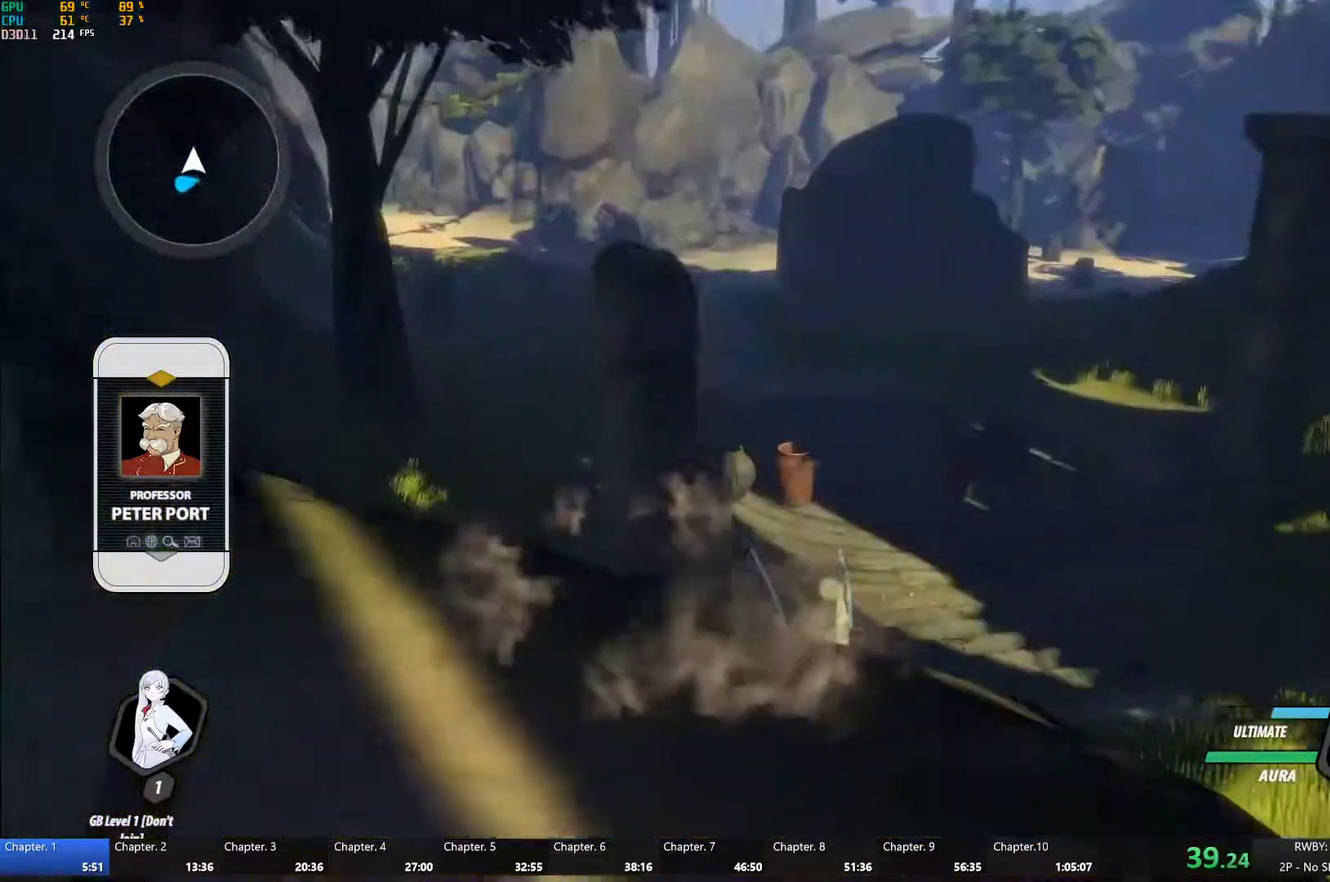
Gameplay with a controller (Xbox layout); each line is a JSON object with the inputs held at the frame after it. "events" lists button and stick changes between this image and that frame as [ms after this image, input, new state], when the widget could be followed in between.
{"buttons": [], "left_stick": "up", "right_stick": "center", "events": [[17, "right_stick", "center"], [167, "A", "down"], [217, "L1", "down"], [267, "A", "up"], [267, "Y", "down"], [317, "B", "down"], [367, "Y", "up"], [483, "L1", "up"], [500, "B", "up"]]}
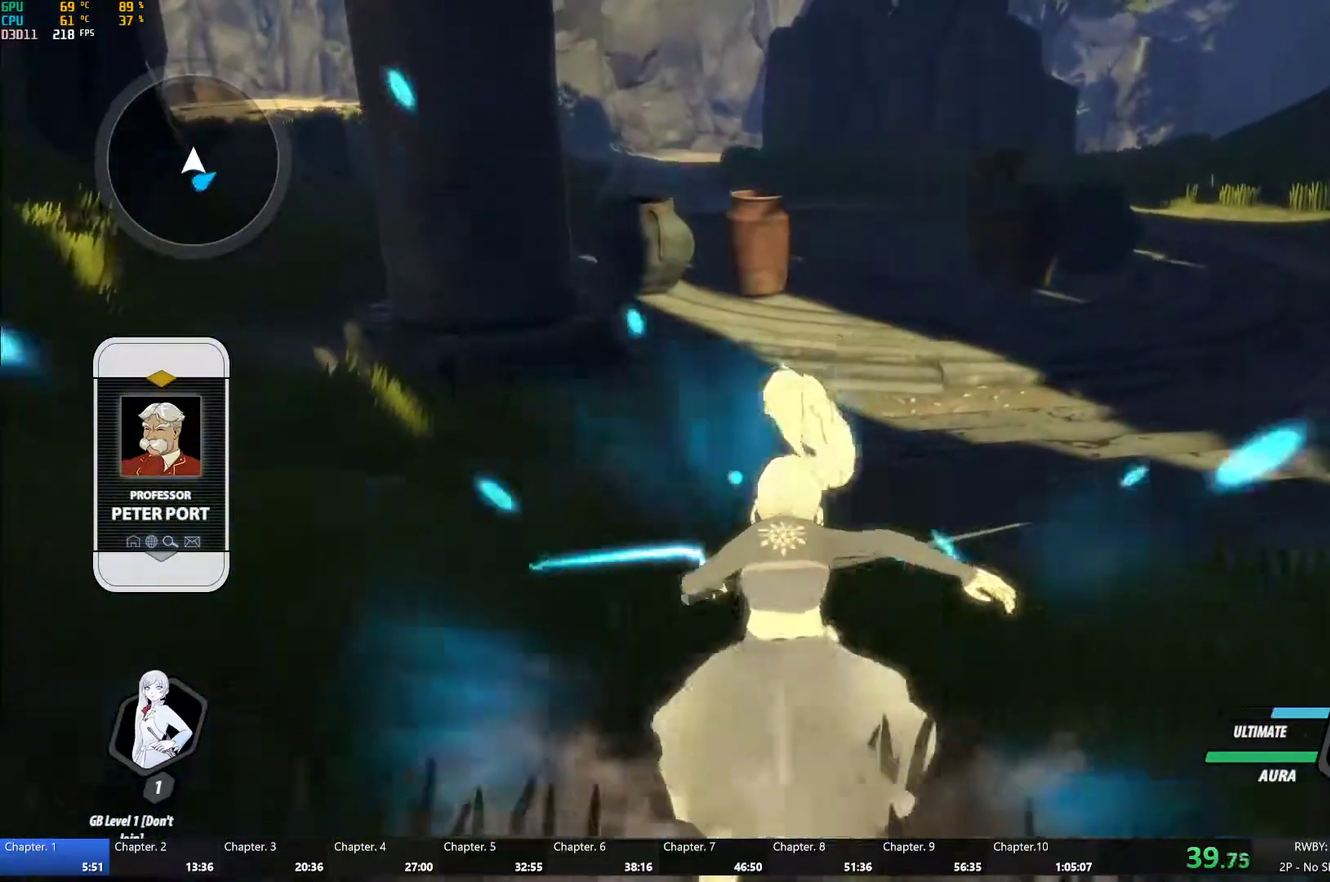
{"buttons": [], "left_stick": "up-left", "right_stick": "center", "events": [[217, "right_stick", "left"], [250, "left_stick", "up-right"], [383, "left_stick", "up"], [383, "right_stick", "center"], [500, "left_stick", "up-left"]]}
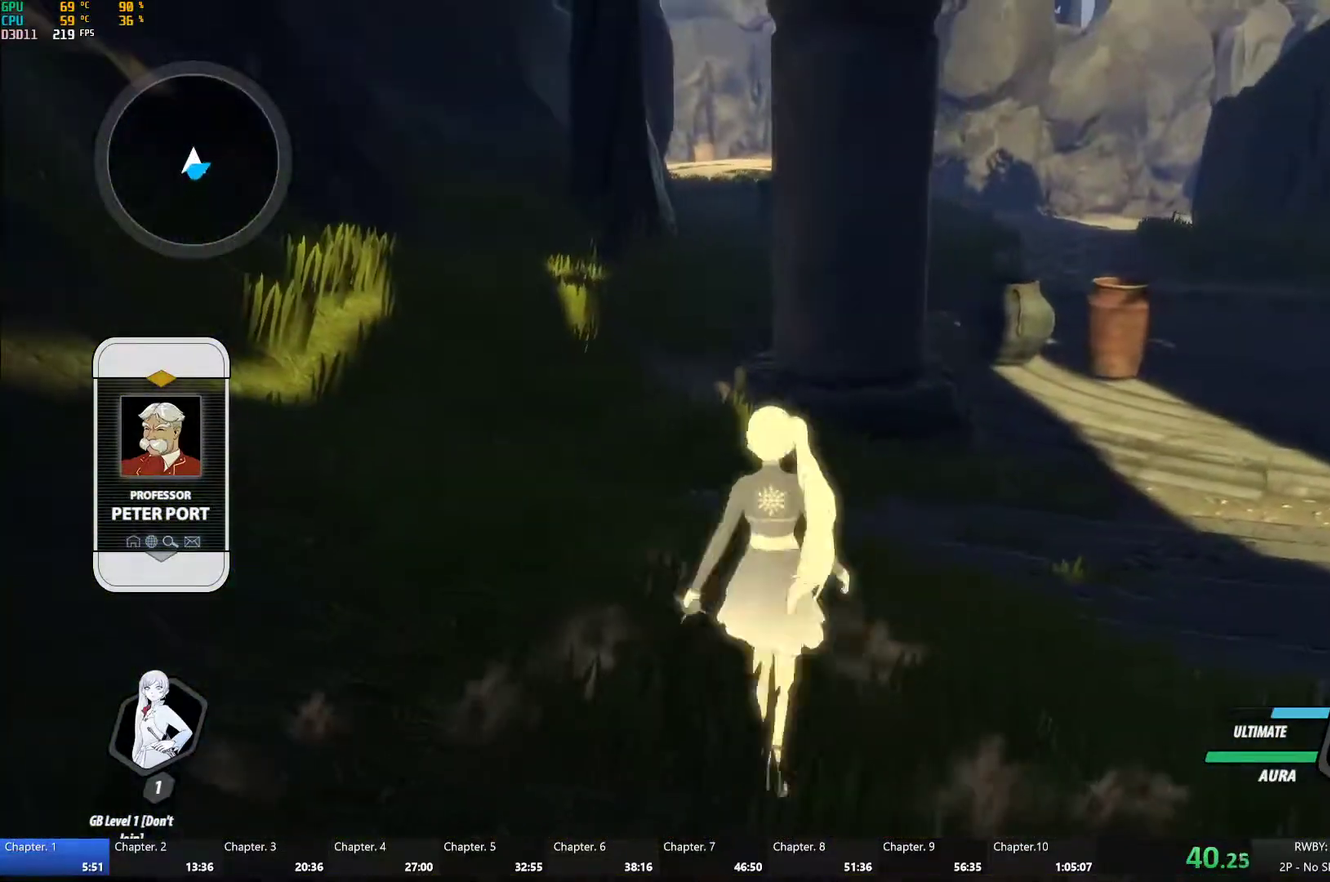
{"buttons": ["B", "L1"], "left_stick": "up", "right_stick": "center", "events": [[33, "A", "down"], [50, "L1", "down"], [83, "left_stick", "up"], [133, "A", "up"], [133, "B", "down"], [217, "L1", "up"], [233, "B", "up"], [300, "A", "down"], [350, "L1", "down"], [383, "A", "up"], [417, "Y", "down"], [450, "B", "down"], [467, "Y", "up"]]}
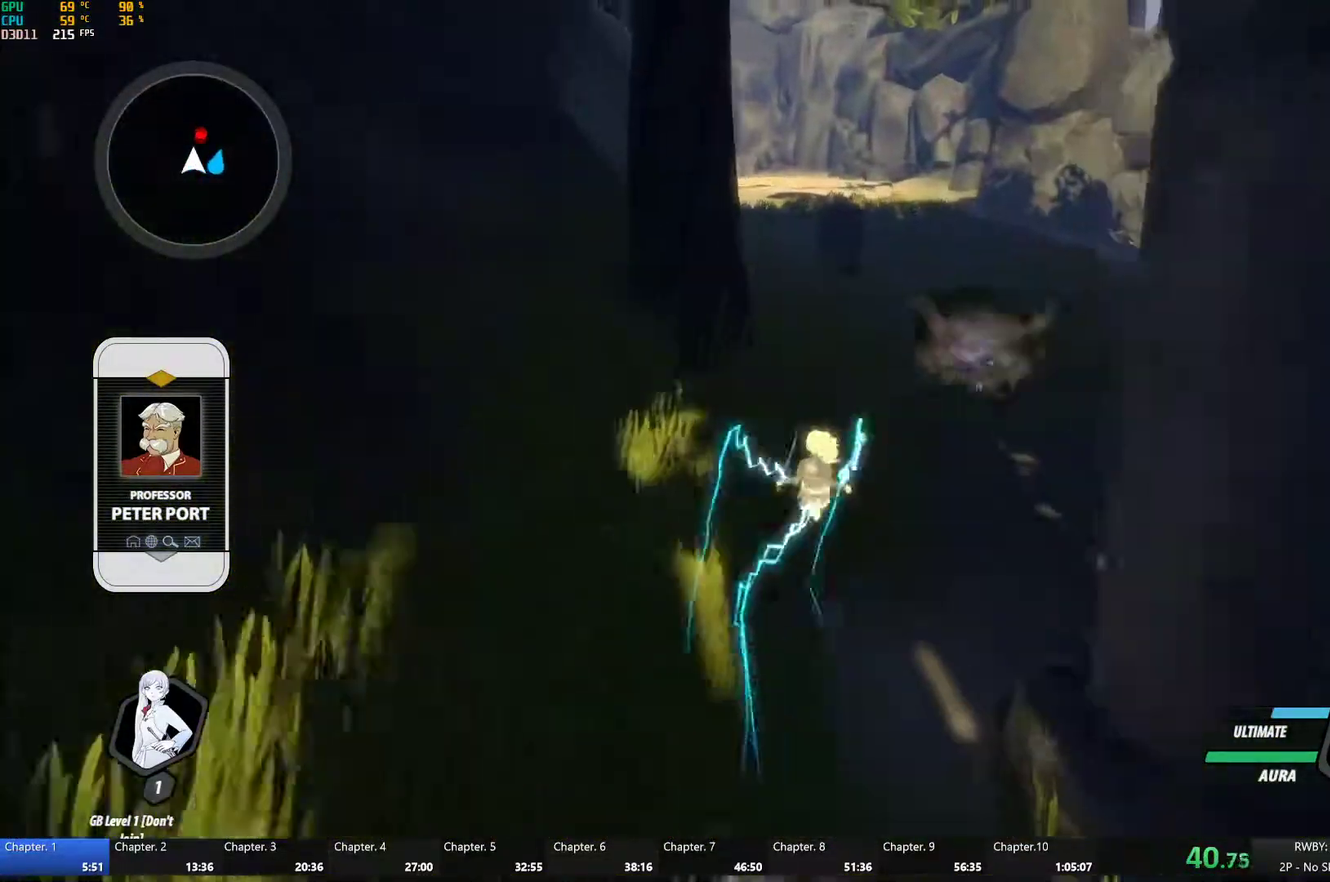
{"buttons": ["Y"], "left_stick": "up", "right_stick": "center", "events": [[17, "L1", "up"], [50, "B", "up"], [100, "A", "down"], [117, "L1", "down"], [117, "left_stick", "up-right"], [167, "A", "up"], [183, "Y", "down"], [450, "L1", "up"], [467, "left_stick", "up"]]}
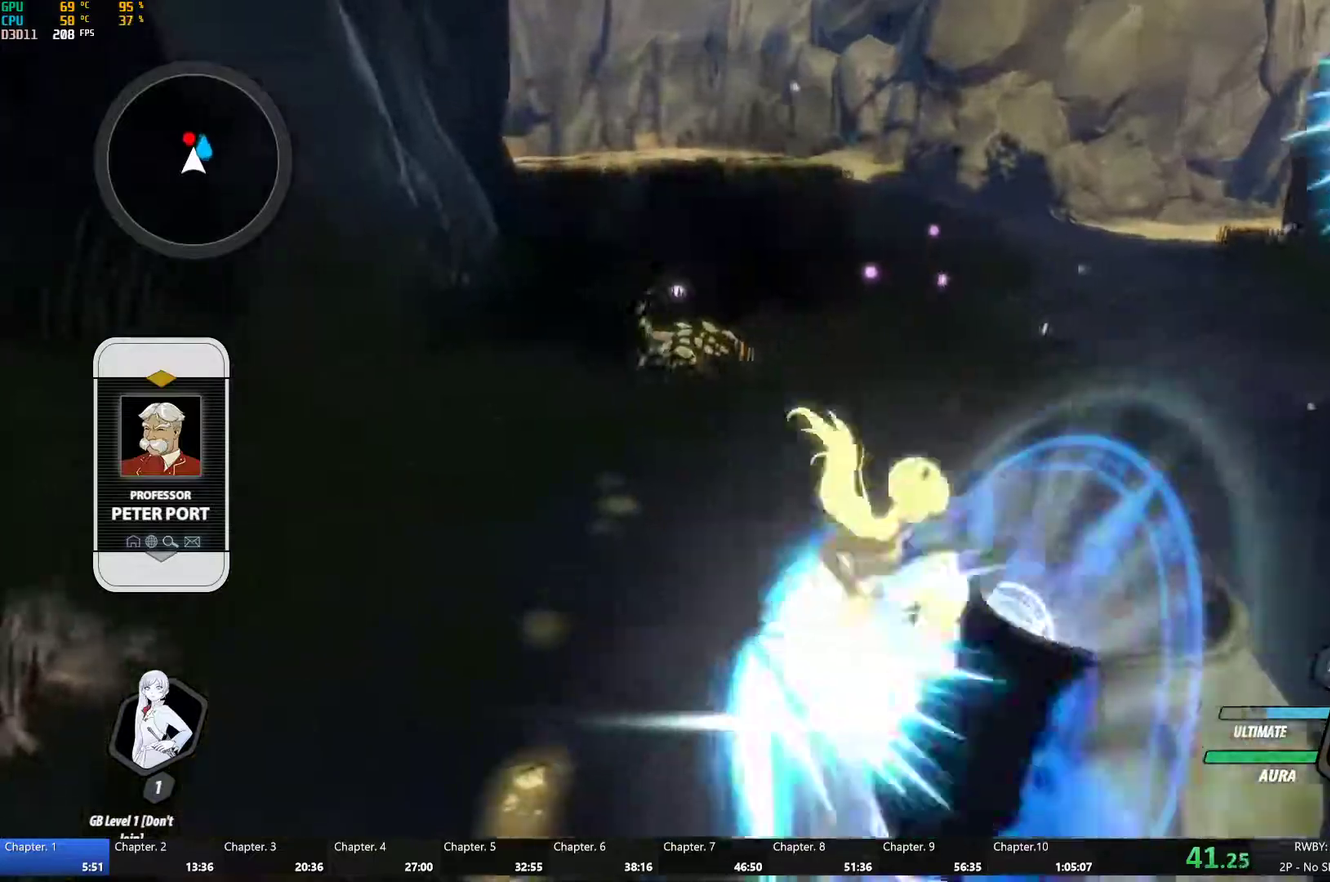
{"buttons": ["Y"], "left_stick": "center", "right_stick": "center", "events": [[33, "left_stick", "center"], [83, "B", "down"], [83, "Y", "up"], [117, "left_stick", "up"], [183, "B", "up"], [267, "L1", "down"], [300, "Y", "down"], [383, "L1", "up"], [467, "left_stick", "center"]]}
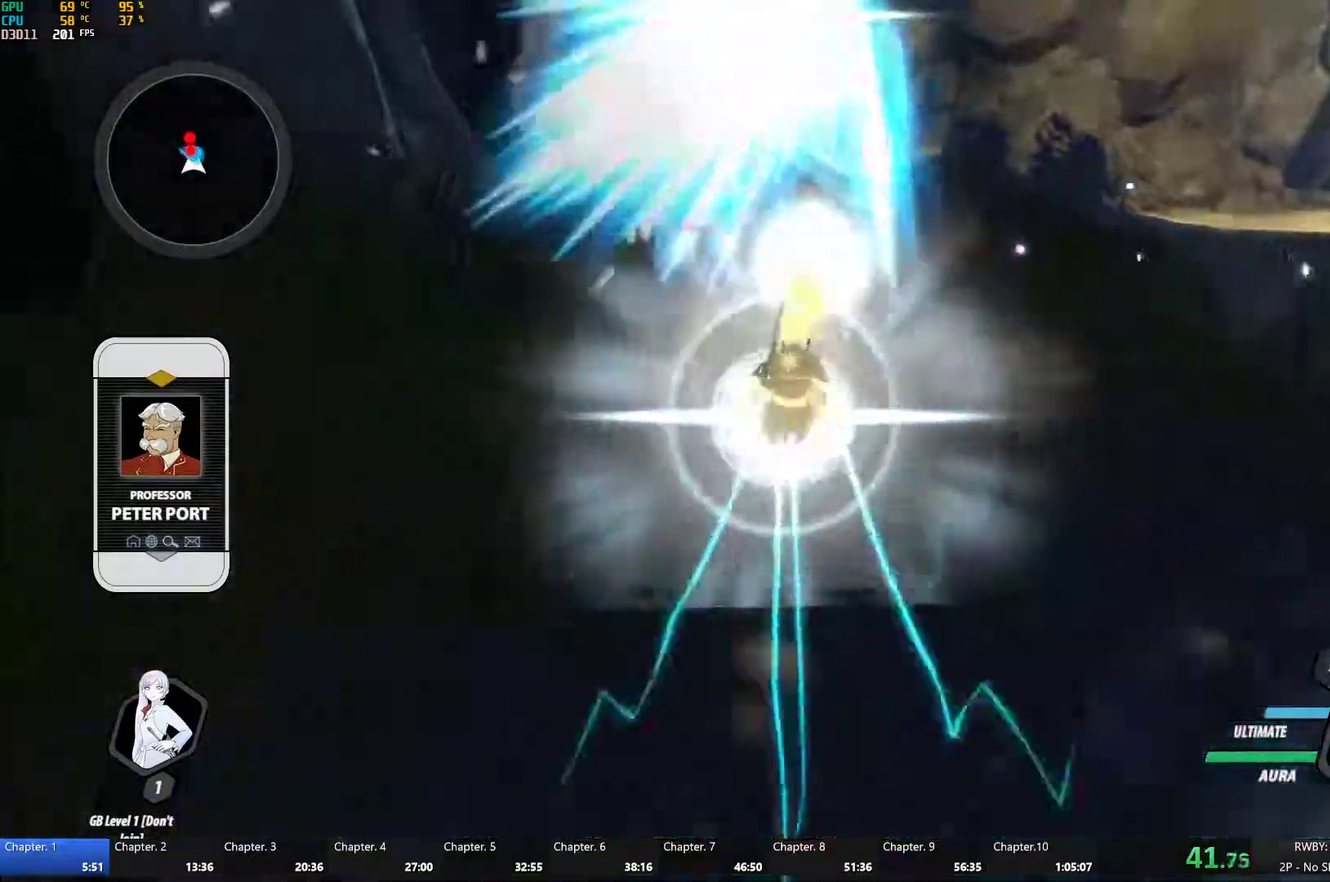
{"buttons": ["Y"], "left_stick": "center", "right_stick": "center", "events": [[117, "B", "down"], [117, "Y", "up"], [200, "B", "up"], [217, "left_stick", "up"], [233, "L1", "down"], [250, "A", "down"], [300, "A", "up"], [300, "Y", "down"], [383, "L1", "up"], [467, "left_stick", "center"]]}
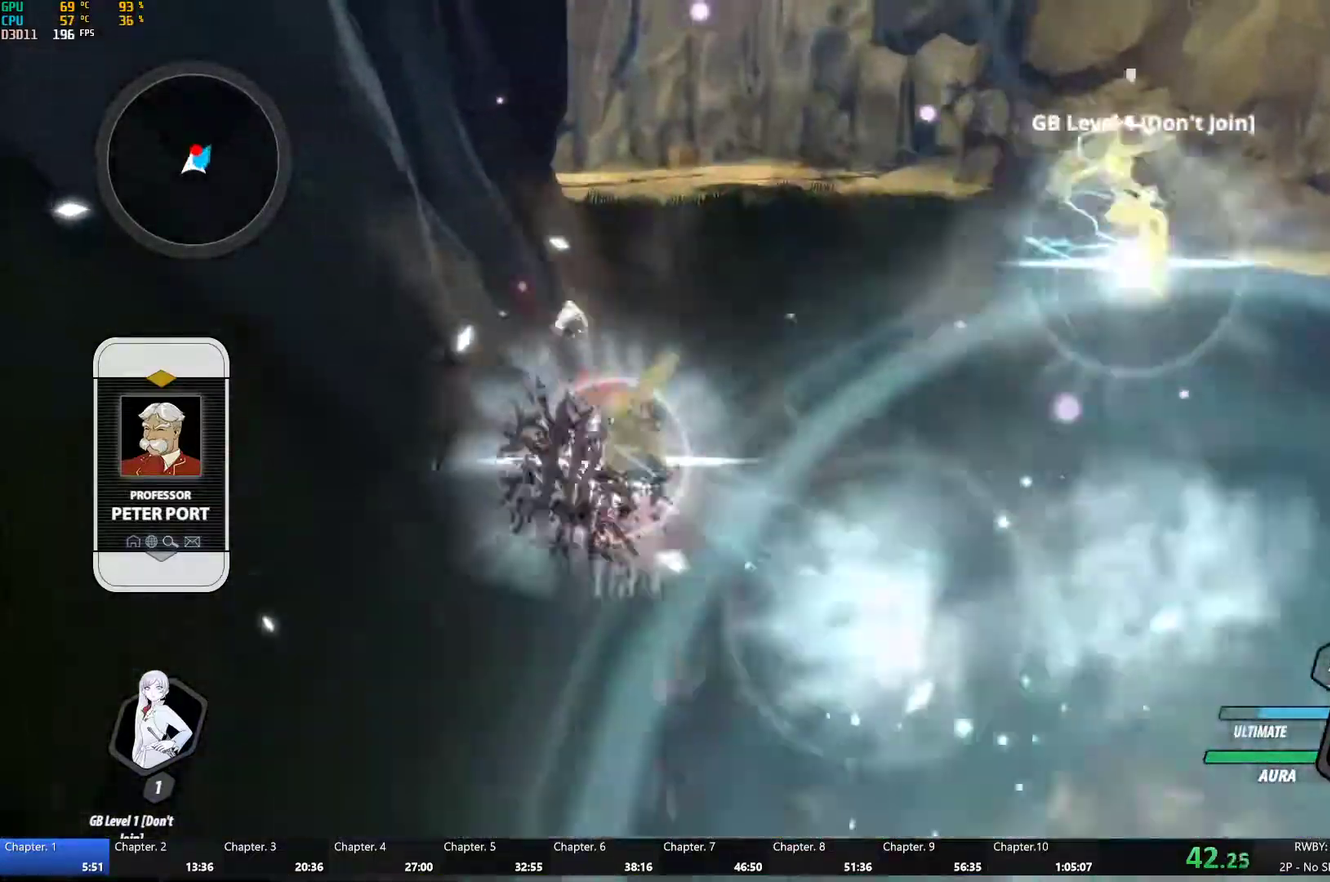
{"buttons": ["Y", "L2"], "left_stick": "center", "right_stick": "center", "events": [[133, "B", "down"], [133, "Y", "up"], [233, "B", "up"], [300, "L1", "down"], [300, "left_stick", "up"], [333, "Y", "down"], [367, "left_stick", "up-right"], [417, "L1", "up"], [417, "left_stick", "center"], [483, "L2", "down"]]}
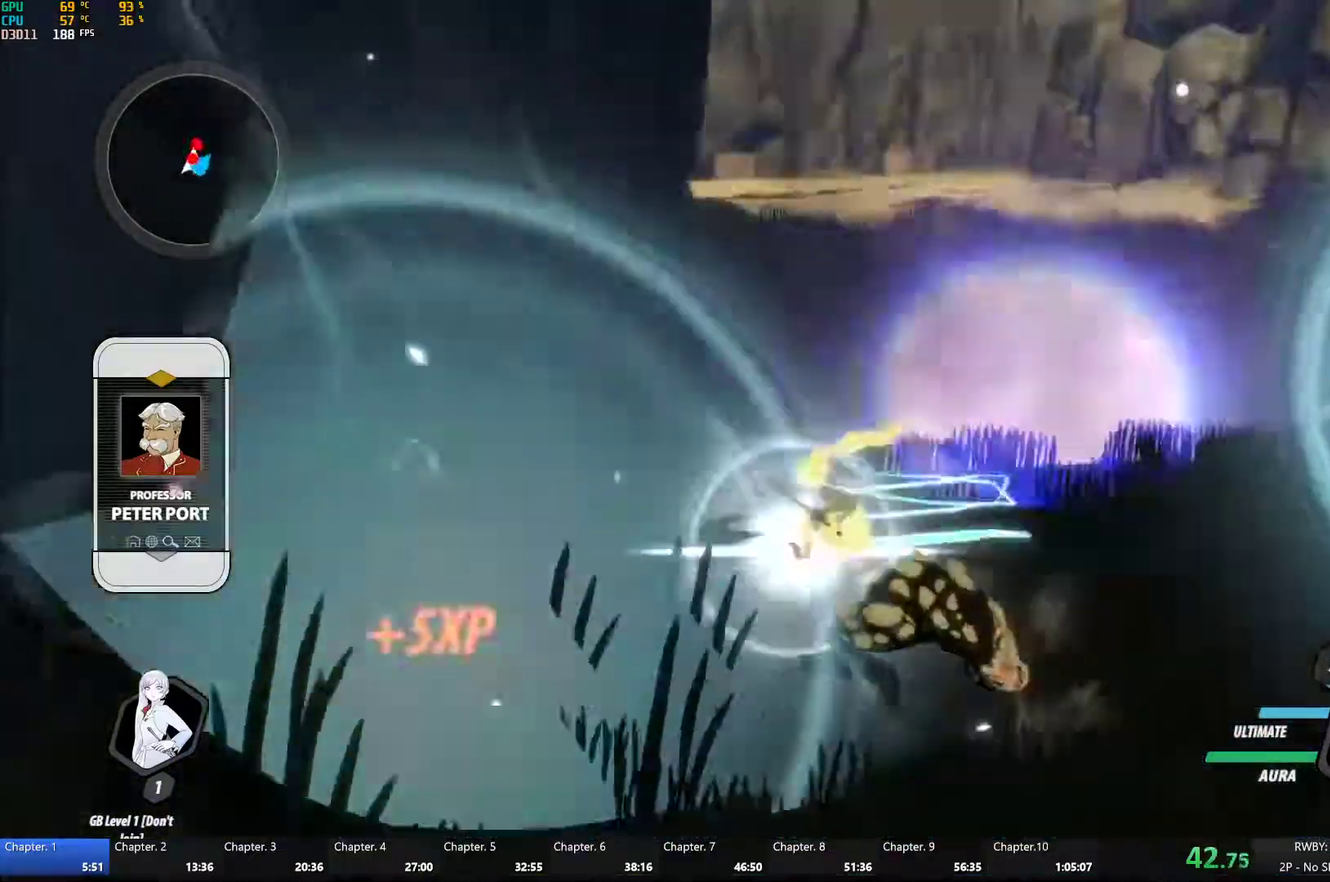
{"buttons": ["A", "L1"], "left_stick": "down-right", "right_stick": "center", "events": [[67, "L2", "up"], [183, "B", "down"], [183, "Y", "up"], [283, "B", "up"], [467, "A", "down"], [483, "L1", "down"], [483, "left_stick", "down-right"]]}
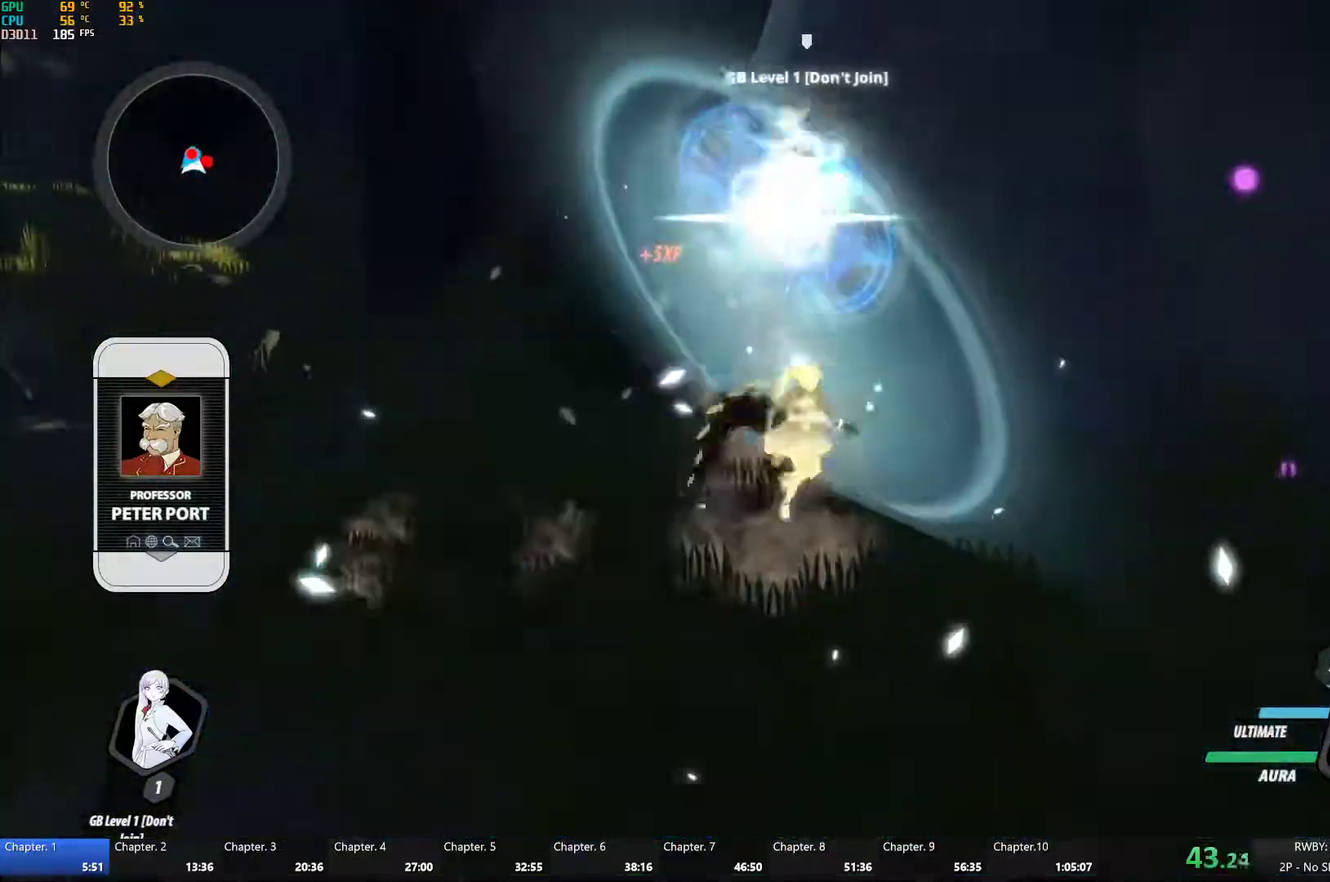
{"buttons": [], "left_stick": "center", "right_stick": "center"}
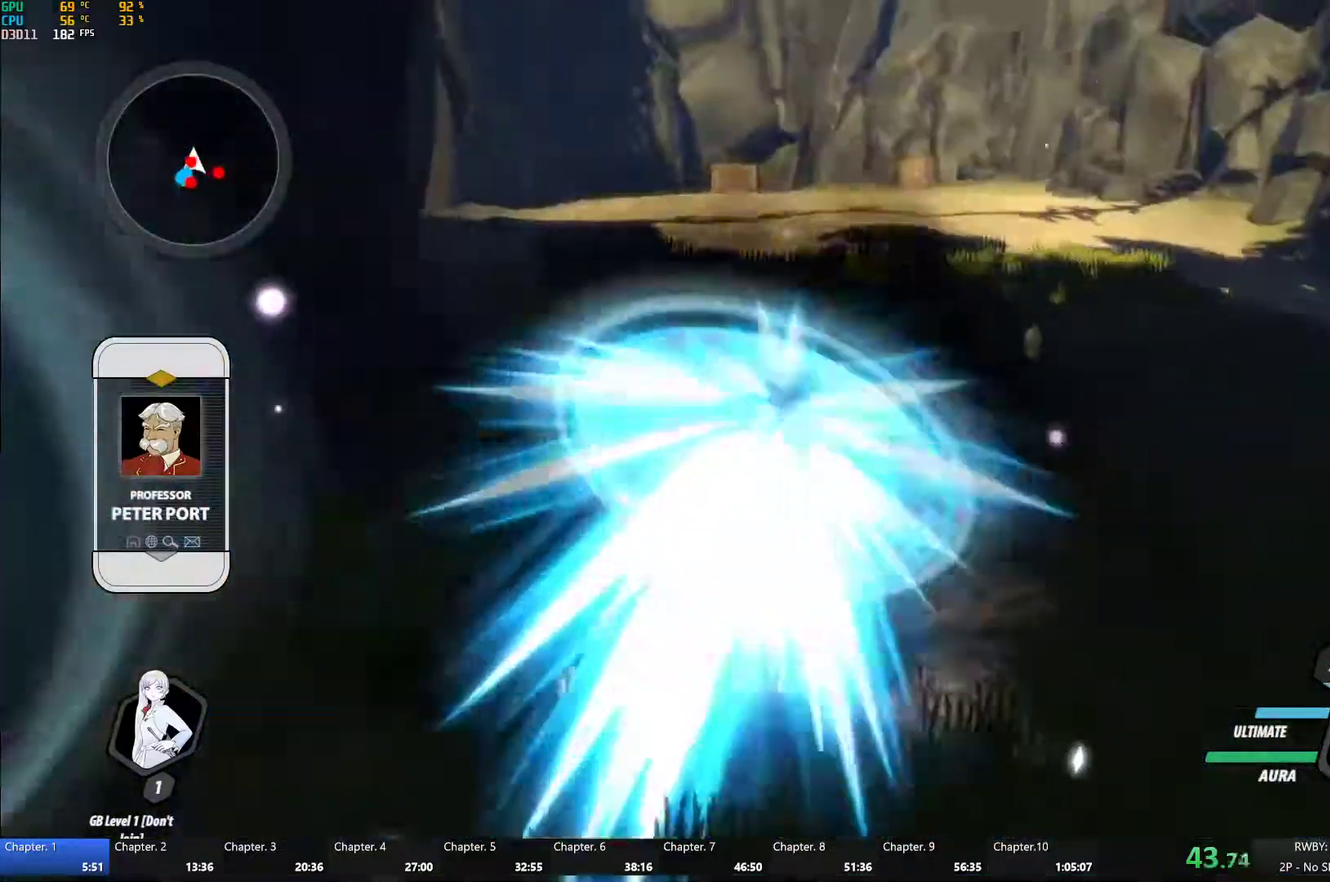
{"buttons": ["B"], "left_stick": "down", "right_stick": "center", "events": [[50, "left_stick", "up"], [83, "A", "down"], [83, "L1", "down"], [133, "A", "up"], [150, "Y", "down"], [200, "L1", "up"], [217, "left_stick", "center"], [450, "B", "down"], [450, "Y", "up"], [483, "left_stick", "down"]]}
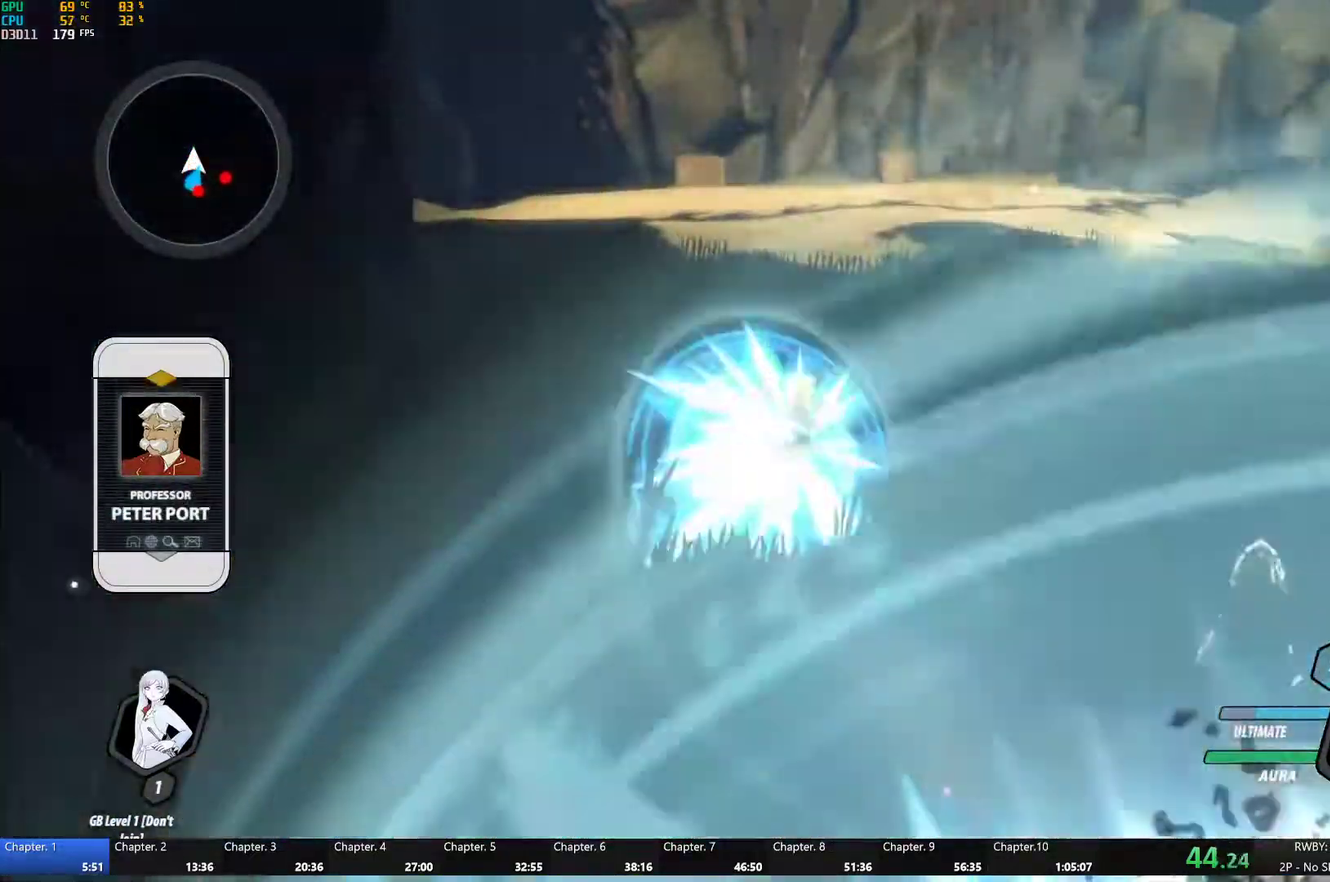
{"buttons": ["B"], "left_stick": "right", "right_stick": "center", "events": [[33, "B", "up"], [117, "L1", "down"], [150, "Y", "down"], [183, "left_stick", "down-right"], [267, "L1", "up"], [383, "Y", "up"], [417, "B", "down"], [433, "left_stick", "right"]]}
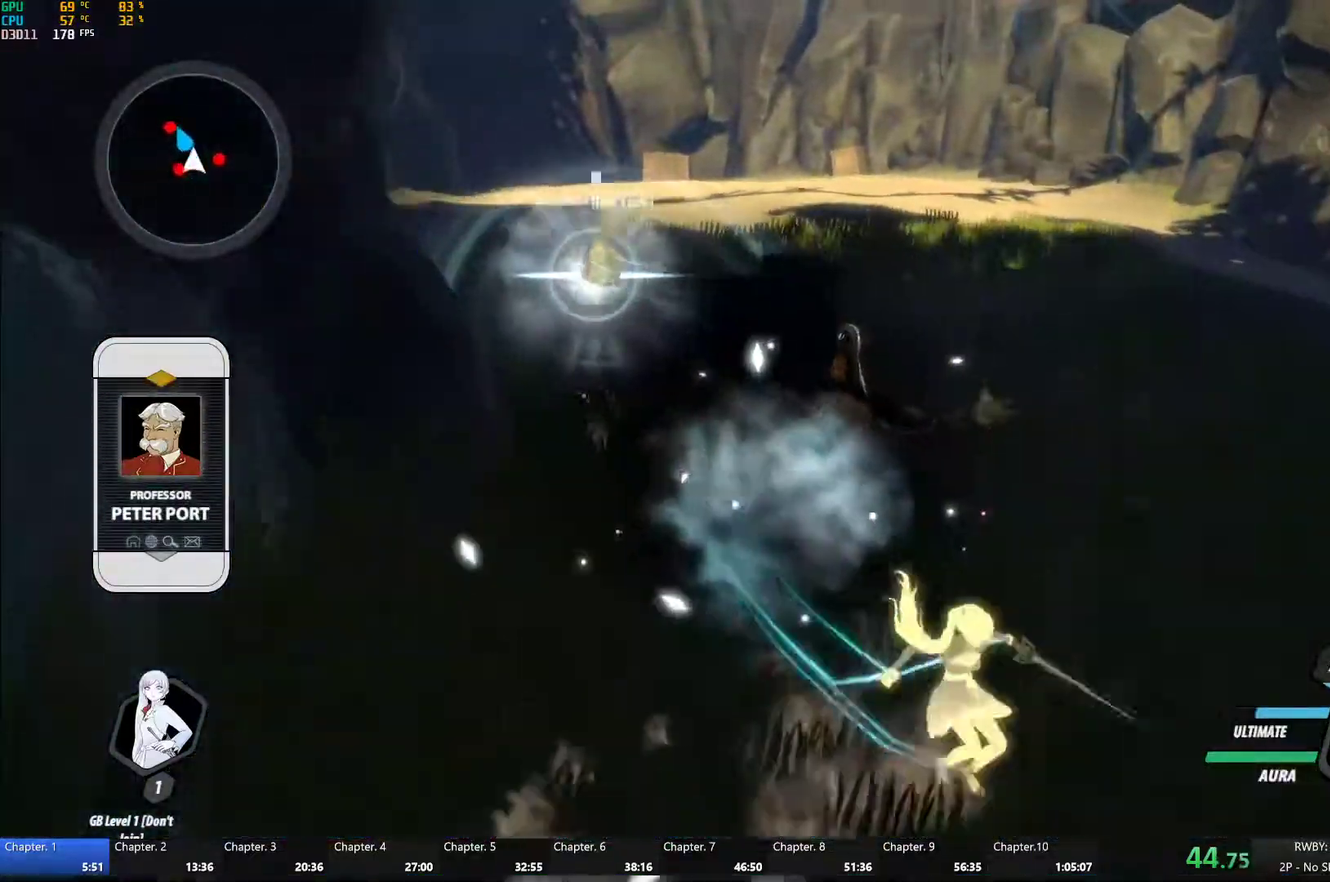
{"buttons": [], "left_stick": "up-left", "right_stick": "center", "events": [[33, "B", "up"], [67, "left_stick", "up"], [100, "L1", "down"], [117, "Y", "down"], [183, "B", "down"], [183, "Y", "up"], [233, "L1", "up"], [267, "B", "up"], [300, "A", "down"], [350, "A", "up"], [350, "L1", "down"], [350, "Y", "down"], [400, "B", "down"], [400, "left_stick", "up-left"], [417, "Y", "up"], [433, "L1", "up"], [483, "B", "up"]]}
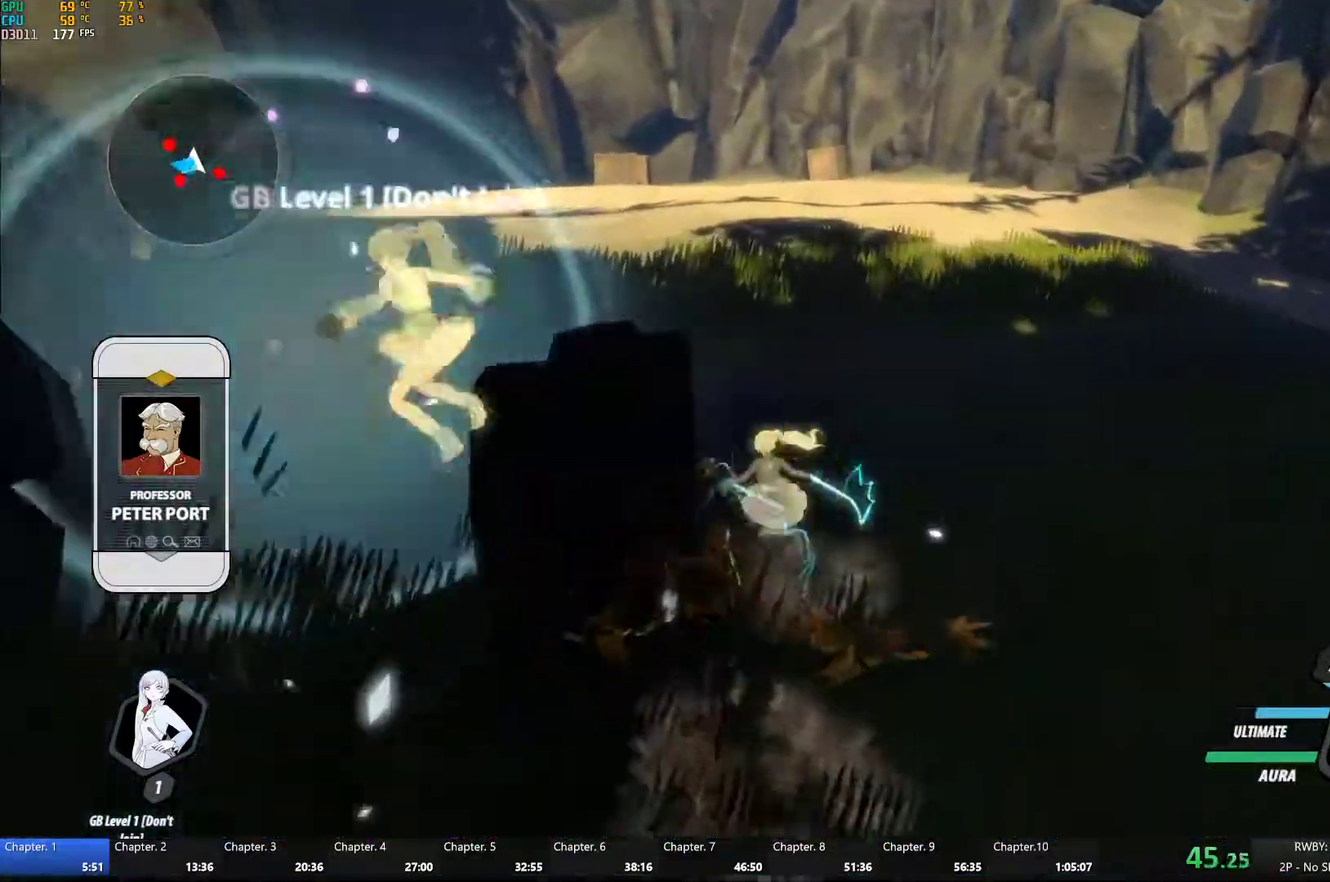
{"buttons": ["B"], "left_stick": "down-right", "right_stick": "center", "events": [[50, "L1", "down"], [67, "Y", "down"], [67, "left_stick", "down"], [133, "B", "down"], [183, "Y", "up"], [217, "L1", "up"], [267, "B", "up"], [317, "A", "down"], [350, "L1", "down"], [350, "left_stick", "down-right"], [383, "A", "up"], [383, "Y", "down"], [433, "B", "down"], [467, "Y", "up"], [483, "L1", "up"]]}
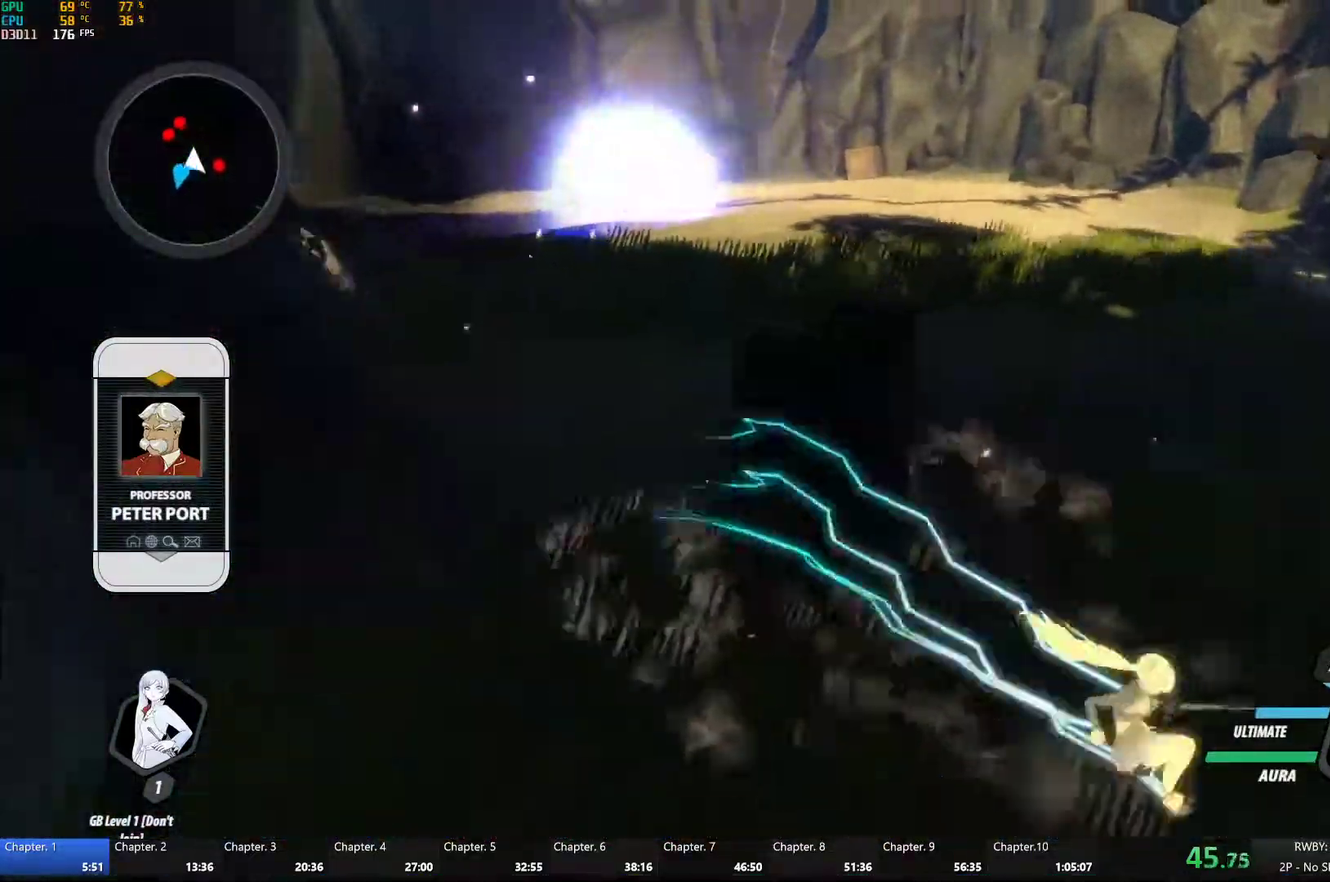
{"buttons": ["Y"], "left_stick": "down-right", "right_stick": "center", "events": [[50, "B", "up"], [67, "A", "down"], [83, "L1", "down"], [117, "A", "up"], [117, "left_stick", "right"], [133, "Y", "down"], [233, "B", "down"], [233, "L1", "up"], [233, "Y", "up"], [233, "left_stick", "down-right"], [333, "B", "up"], [367, "L1", "down"], [417, "Y", "down"], [500, "L1", "up"]]}
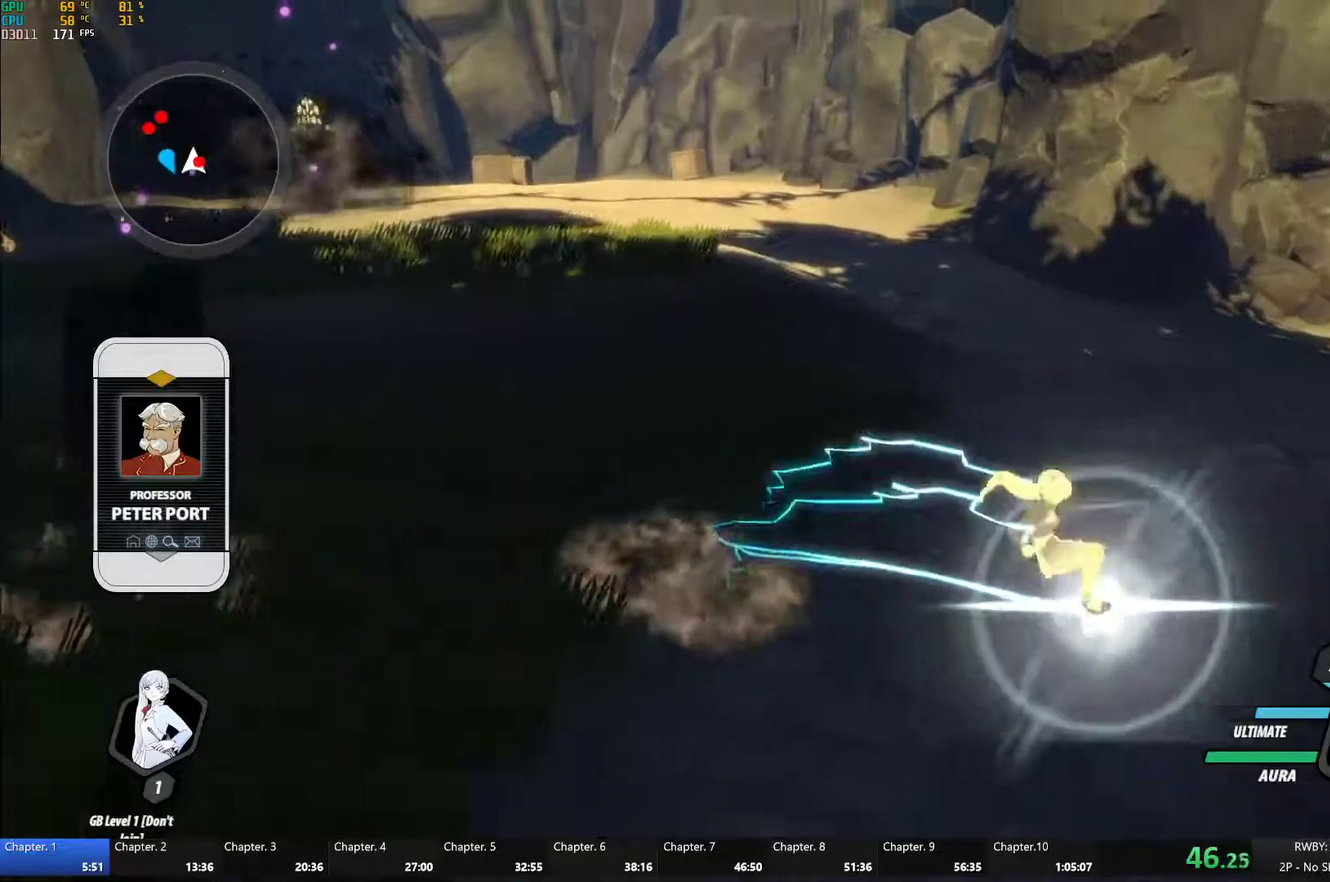
{"buttons": ["Y", "L1"], "left_stick": "up-left", "right_stick": "center", "events": [[67, "left_stick", "center"], [250, "B", "down"], [267, "Y", "up"], [333, "B", "up"], [383, "left_stick", "up-left"], [400, "A", "down"], [417, "L1", "down"], [467, "A", "up"], [467, "Y", "down"]]}
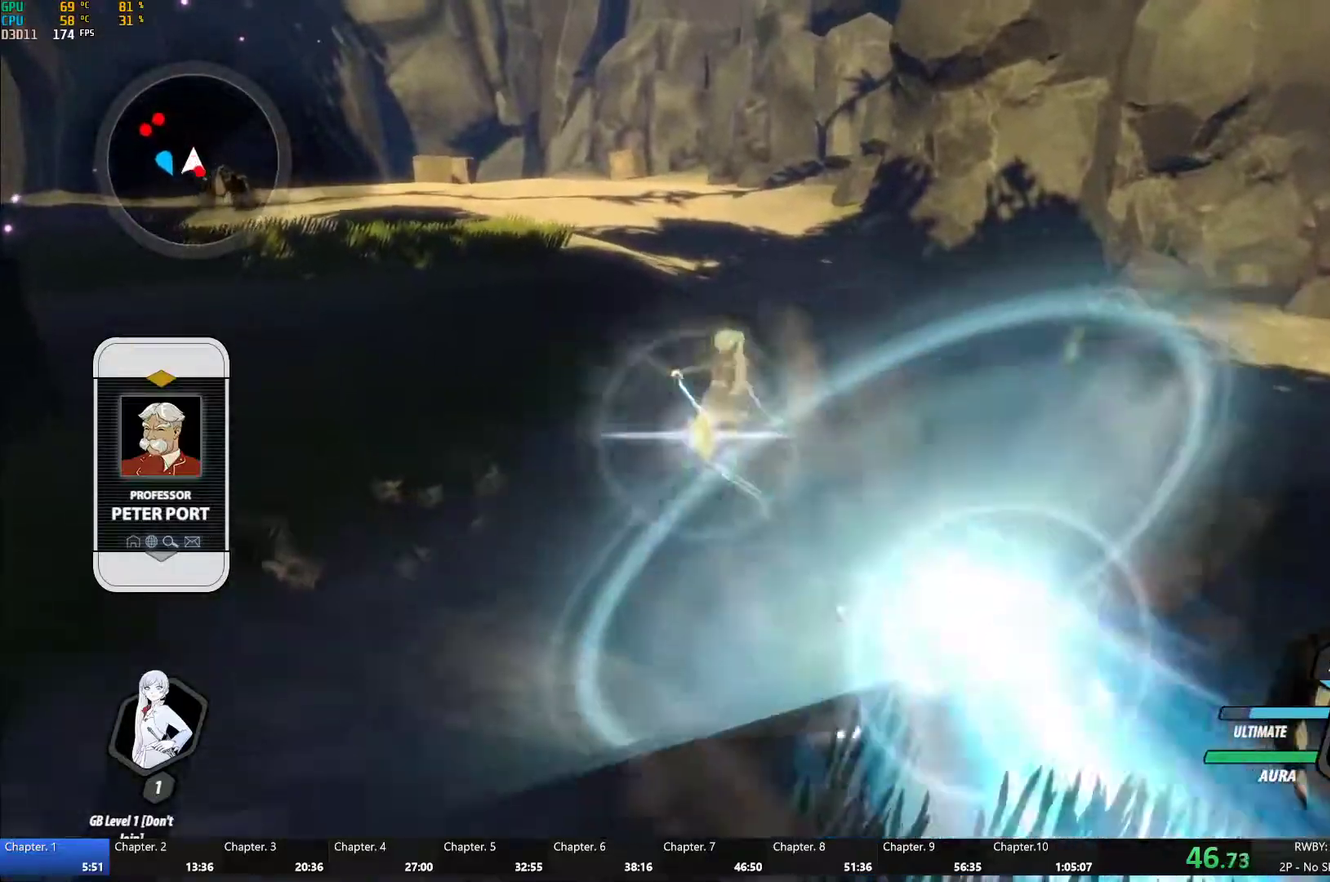
{"buttons": ["B", "L1"], "left_stick": "up-left", "right_stick": "center", "events": [[17, "B", "down"], [17, "Y", "up"], [83, "B", "up"], [83, "L1", "up"], [167, "L1", "down"], [183, "Y", "down"], [233, "B", "down"], [250, "Y", "up"], [283, "L1", "up"], [317, "B", "up"], [367, "L1", "down"], [400, "Y", "down"], [467, "B", "down"], [467, "Y", "up"]]}
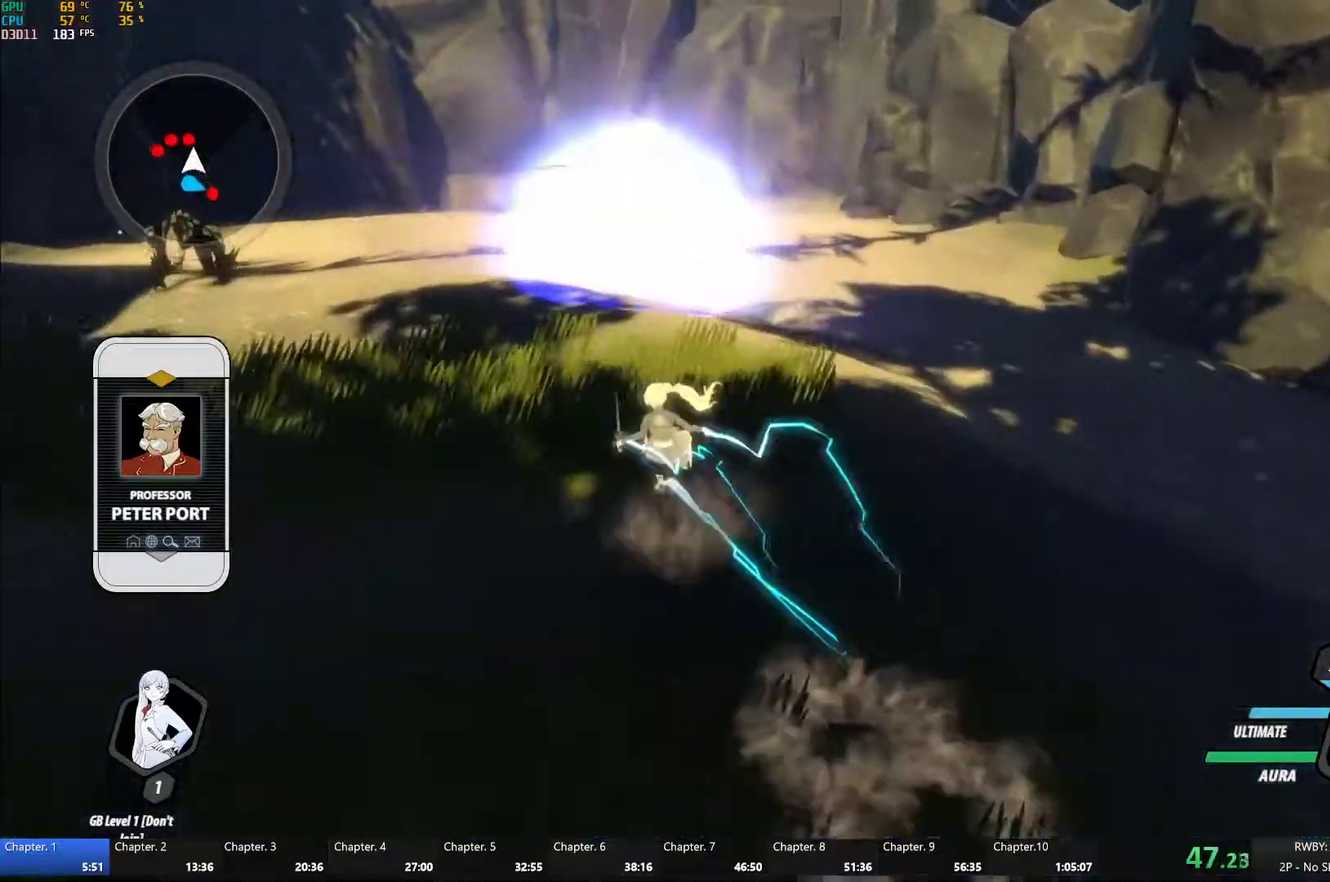
{"buttons": ["Y"], "left_stick": "center", "right_stick": "center", "events": [[33, "B", "up"], [33, "L1", "up"], [117, "L1", "down"], [117, "Y", "down"], [167, "B", "down"], [183, "Y", "up"], [233, "B", "up"], [233, "L1", "up"], [283, "A", "down"], [317, "L1", "down"], [333, "A", "up"], [333, "Y", "down"], [450, "L1", "up"], [483, "left_stick", "center"]]}
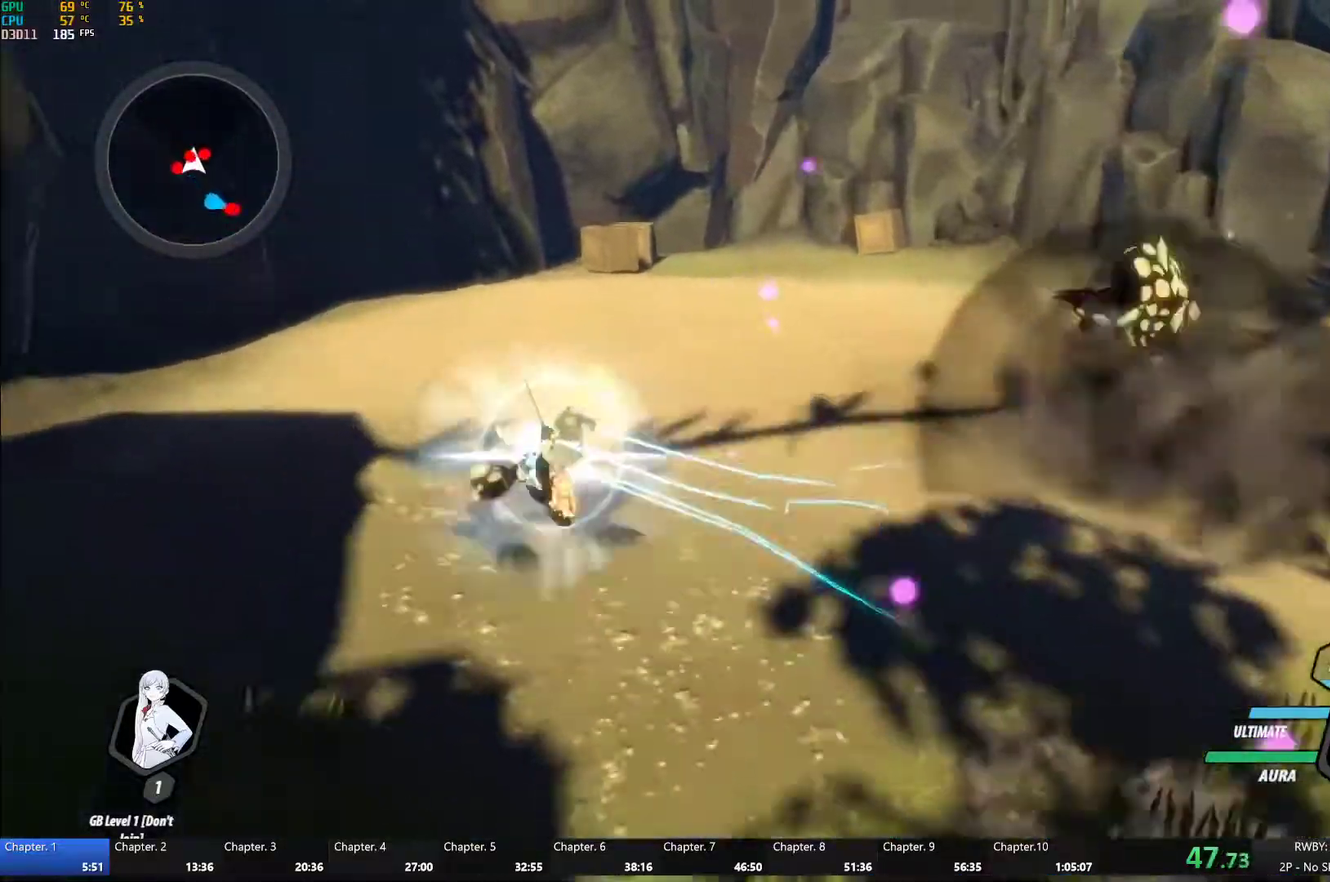
{"buttons": ["B", "R2"], "left_stick": "right", "right_stick": "center", "events": [[167, "B", "down"], [167, "Y", "up"], [250, "B", "up"], [333, "A", "down"], [350, "R2", "down"], [350, "left_stick", "right"], [433, "A", "up"], [467, "B", "down"]]}
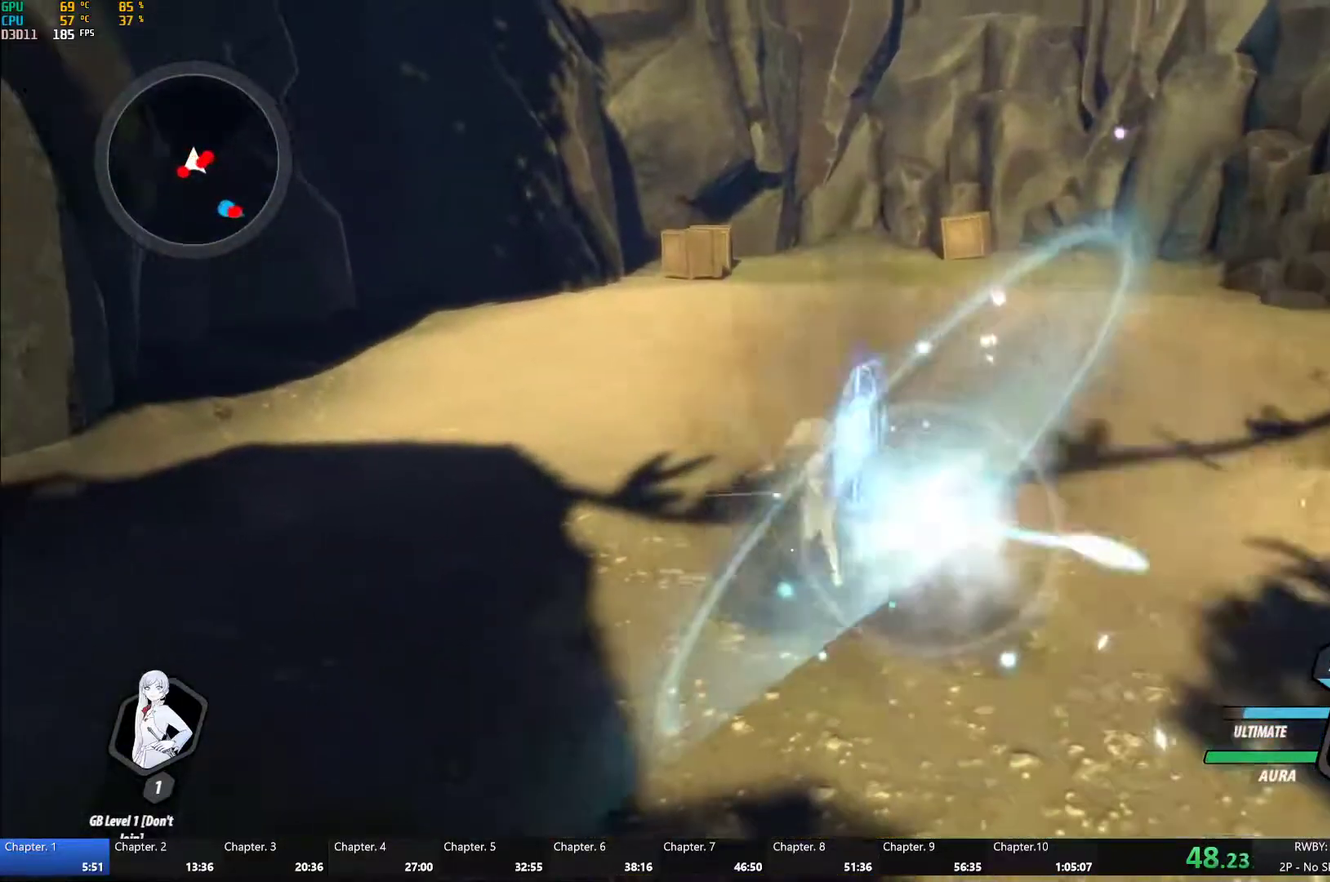
{"buttons": ["B"], "left_stick": "up-right", "right_stick": "center", "events": [[17, "R2", "up"], [67, "B", "up"], [117, "A", "down"], [117, "R2", "down"], [217, "A", "up"], [250, "B", "down"], [267, "R2", "up"], [300, "B", "up"], [300, "left_stick", "up-right"], [350, "A", "down"], [350, "R2", "down"], [467, "A", "up"], [483, "B", "down"], [500, "R2", "up"]]}
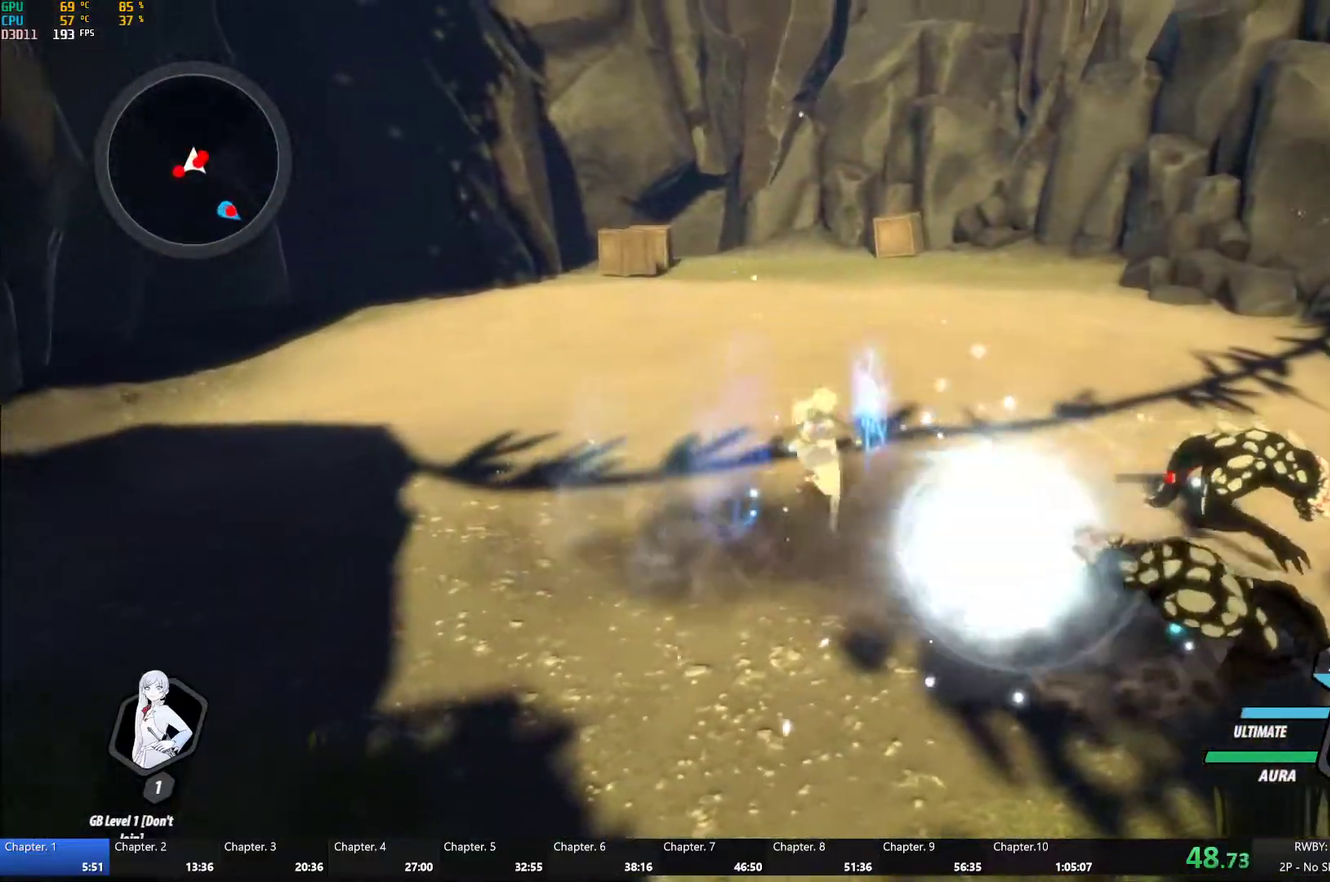
{"buttons": ["Y"], "left_stick": "right", "right_stick": "center", "events": [[83, "B", "up"], [100, "A", "down"], [100, "R2", "down"], [217, "A", "up"], [250, "B", "down"], [250, "R2", "up"], [317, "B", "up"], [467, "Y", "down"], [500, "left_stick", "right"]]}
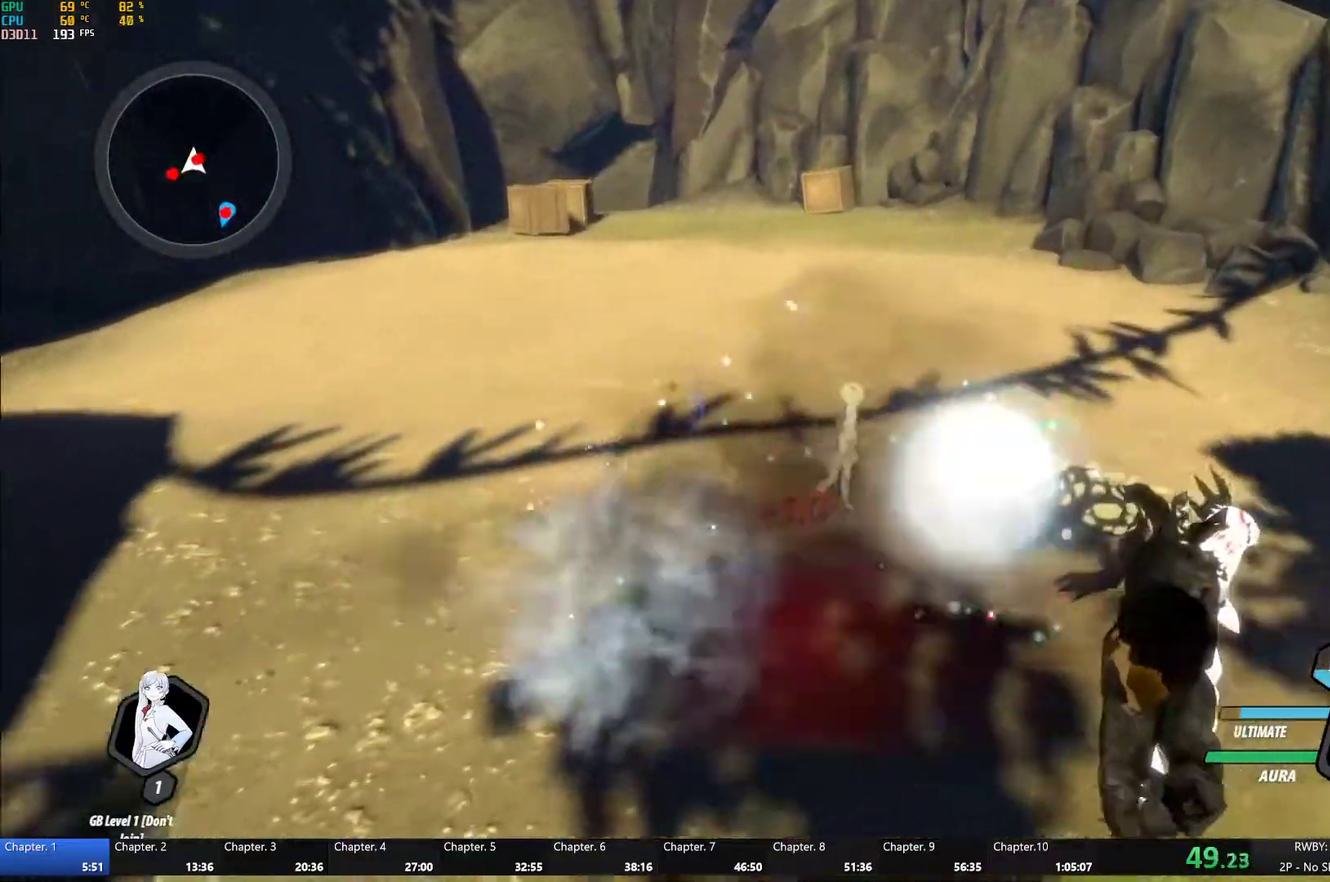
{"buttons": [], "left_stick": "center", "right_stick": "up-left", "events": [[133, "Y", "up"], [183, "left_stick", "center"], [233, "right_stick", "left"], [483, "right_stick", "up-left"]]}
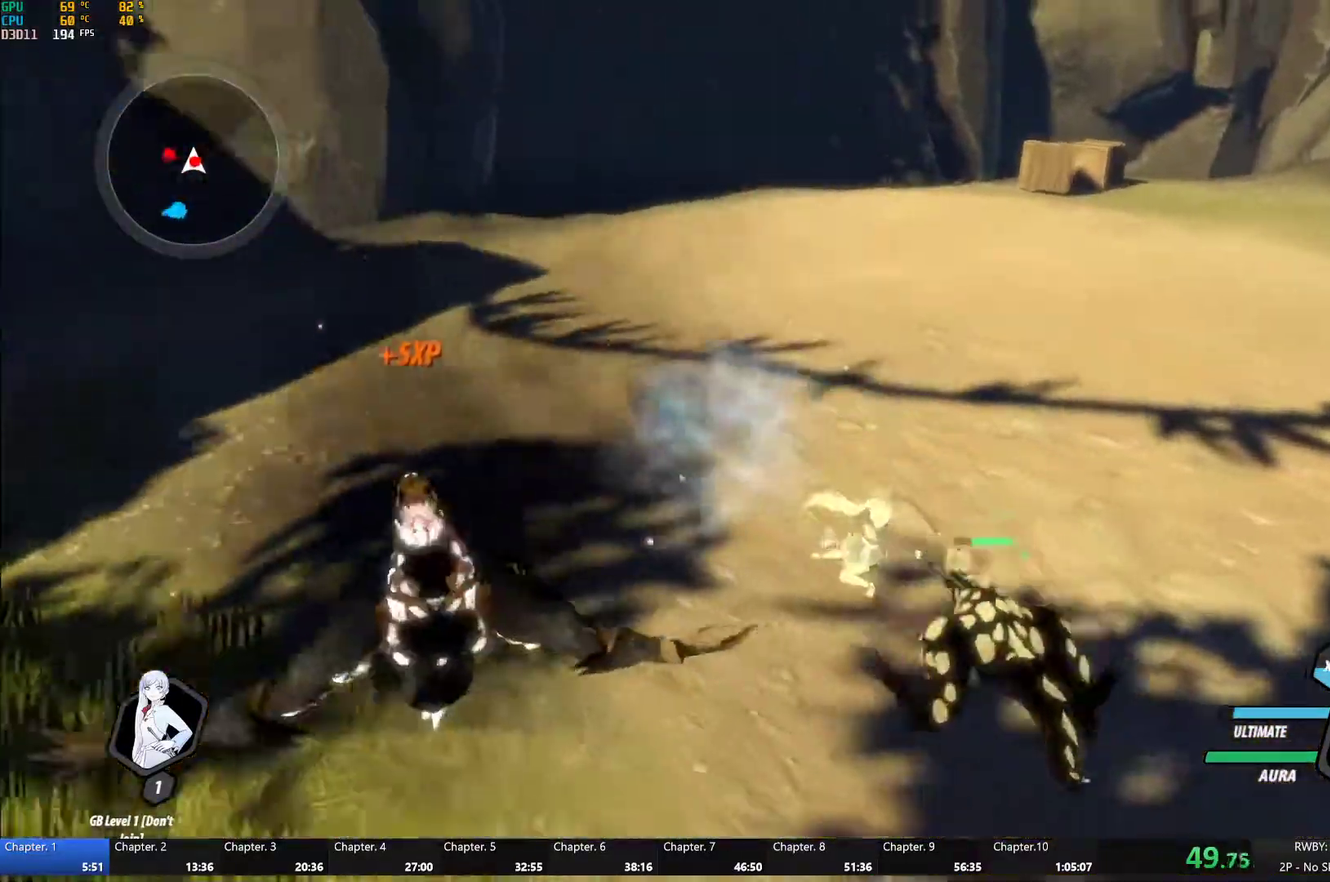
{"buttons": ["B", "R2"], "left_stick": "left", "right_stick": "center", "events": [[33, "right_stick", "center"], [67, "left_stick", "down-left"], [117, "left_stick", "left"], [233, "A", "down"], [317, "R2", "down"], [433, "A", "up"], [467, "B", "down"]]}
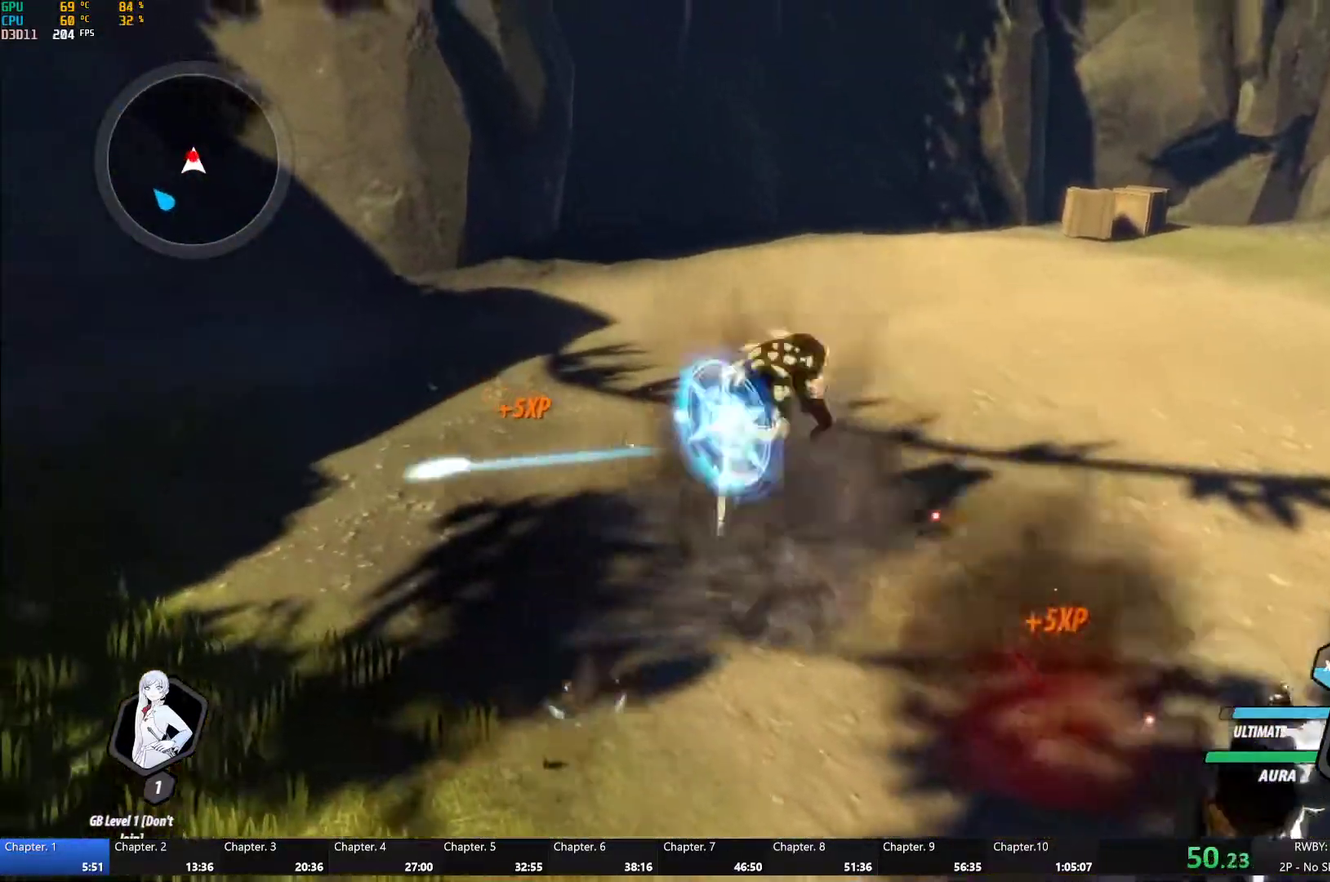
{"buttons": ["A", "R2"], "left_stick": "up-right", "right_stick": "center", "events": [[33, "R2", "up"], [117, "B", "up"], [217, "left_stick", "down-left"], [383, "left_stick", "up-right"], [450, "A", "down"], [450, "R2", "down"]]}
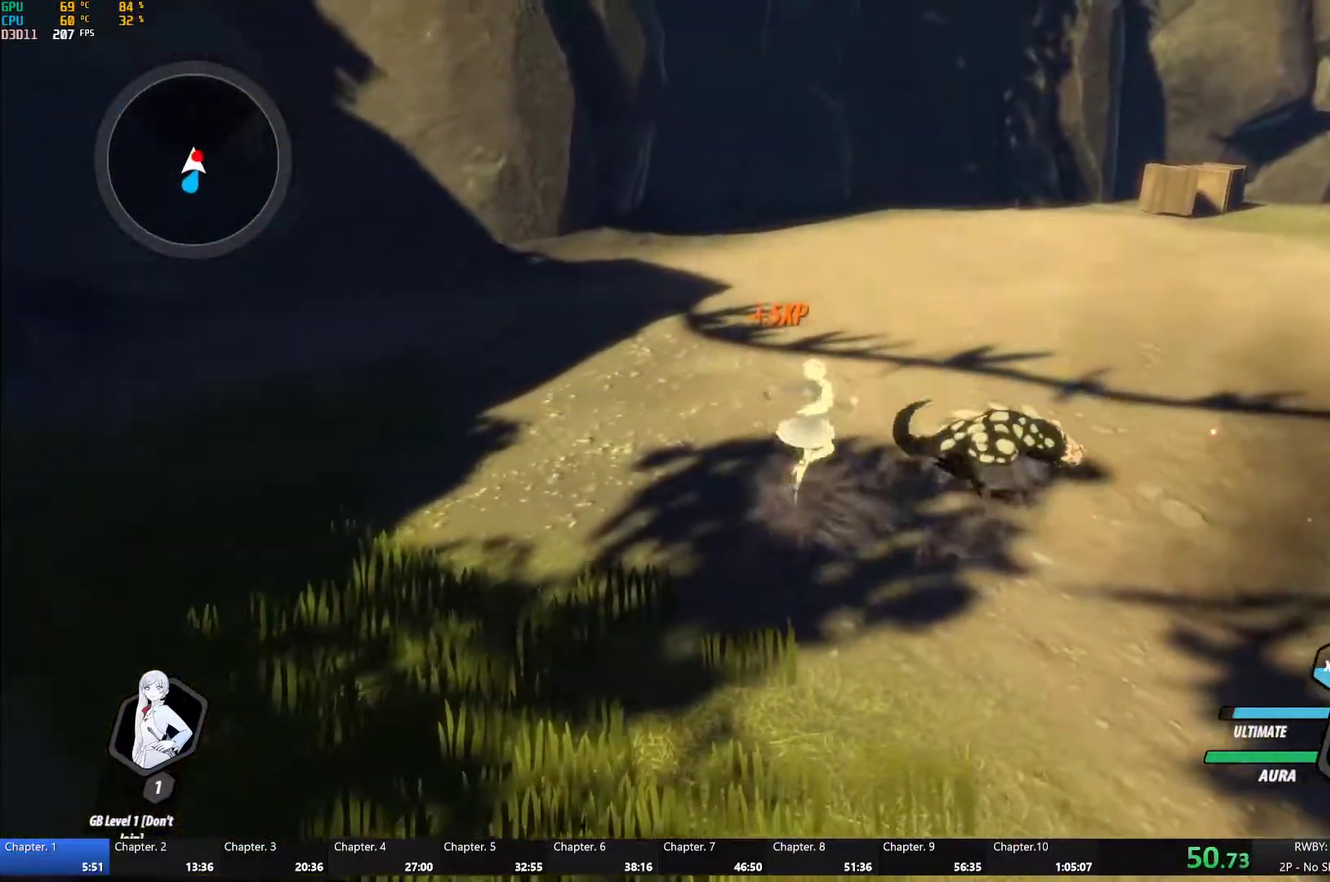
{"buttons": [], "left_stick": "center", "right_stick": "left", "events": [[50, "A", "up"], [67, "B", "down"], [117, "R2", "up"], [150, "B", "up"], [217, "Y", "down"], [317, "Y", "up"], [317, "left_stick", "center"], [400, "right_stick", "left"]]}
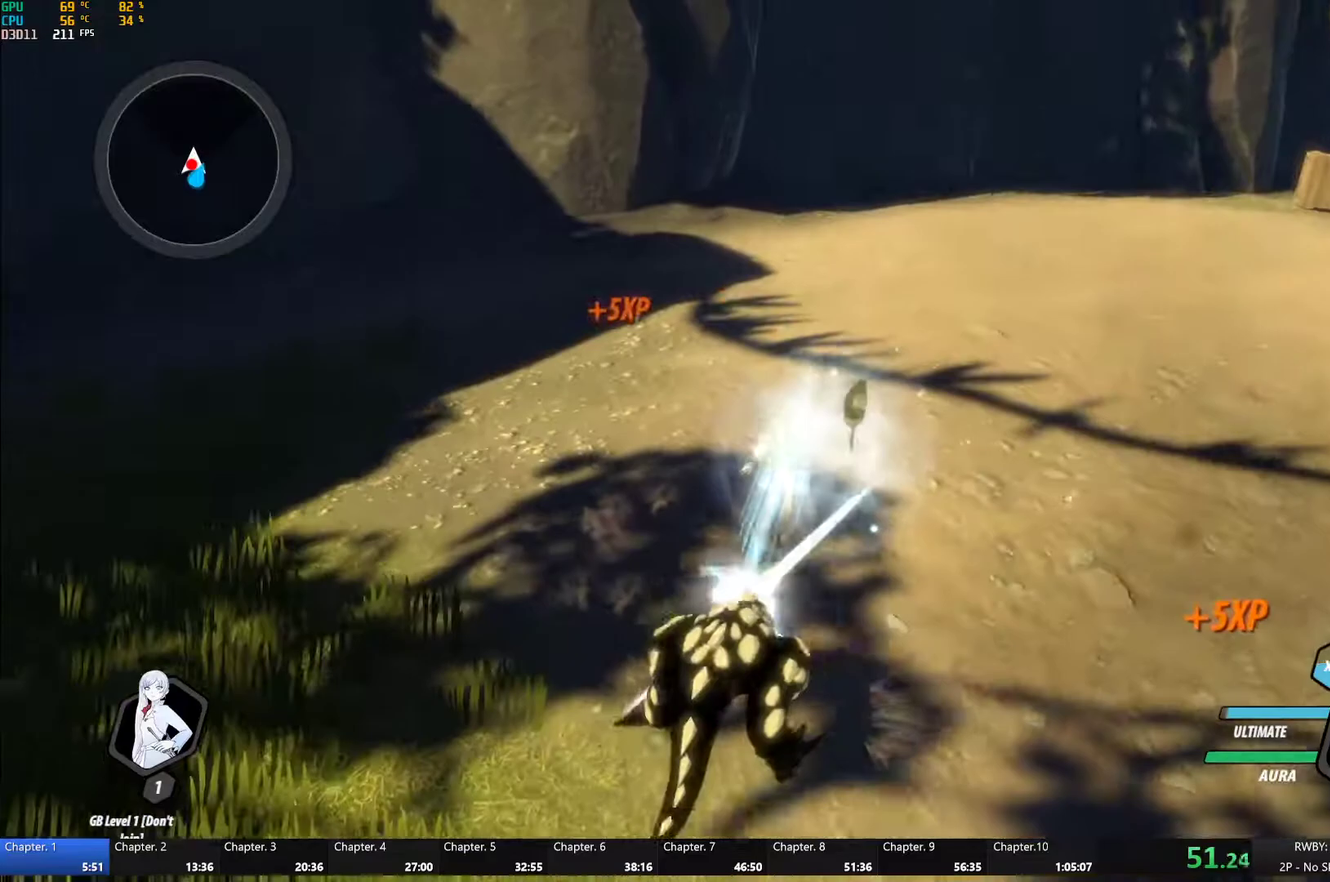
{"buttons": [], "left_stick": "down-left", "right_stick": "center", "events": [[17, "right_stick", "center"], [117, "right_stick", "left"], [350, "right_stick", "center"], [417, "left_stick", "down-left"]]}
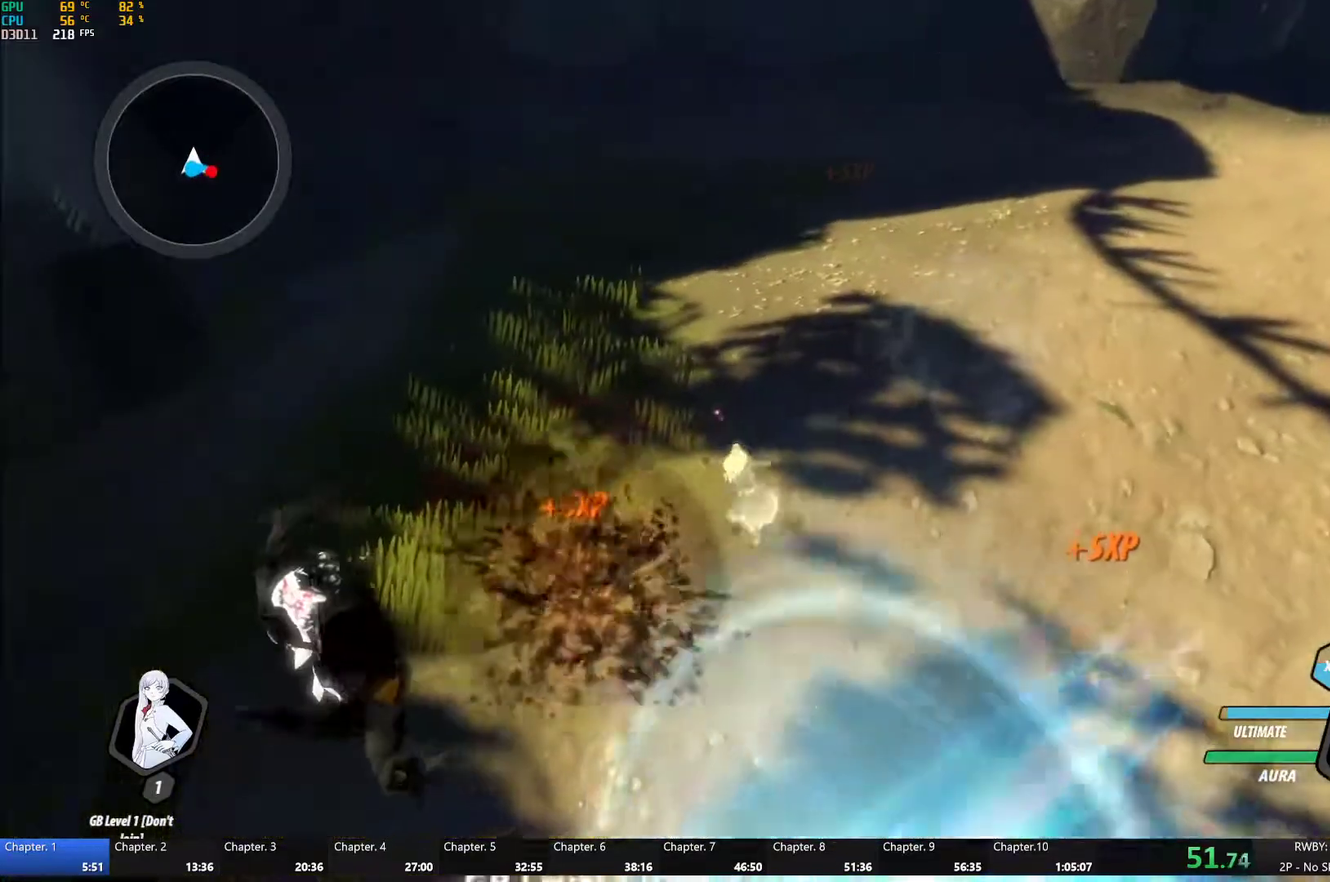
{"buttons": ["B"], "left_stick": "down", "right_stick": "center", "events": [[300, "A", "down"], [333, "L1", "down"], [350, "X", "down"], [400, "A", "up"], [400, "X", "up"], [400, "Y", "down"], [433, "B", "down"], [450, "L1", "up"], [450, "Y", "up"], [500, "left_stick", "down"]]}
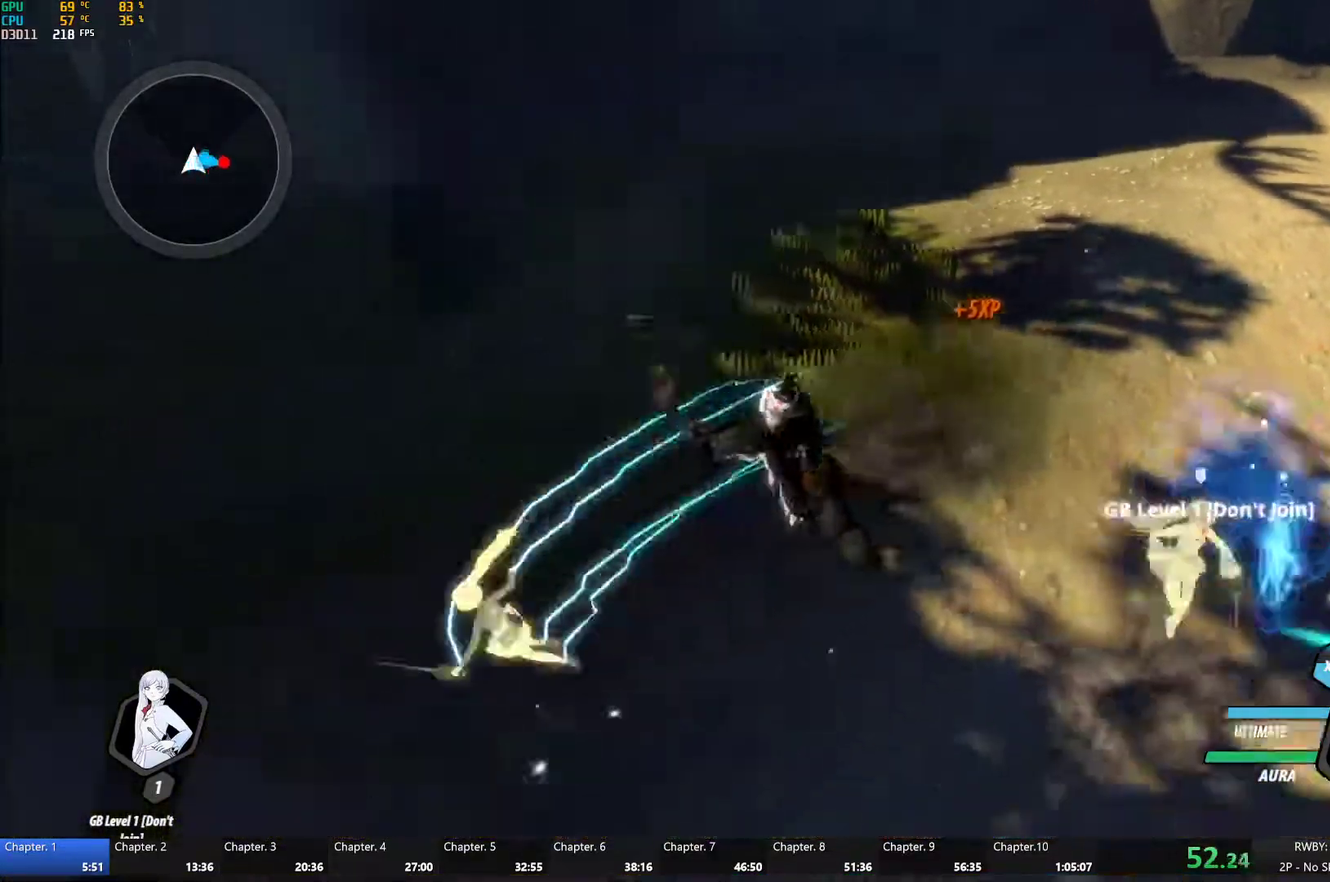
{"buttons": ["B"], "left_stick": "left", "right_stick": "center", "events": [[67, "B", "up"], [200, "A", "down"], [233, "L1", "down"], [233, "left_stick", "down-left"], [317, "A", "up"], [333, "B", "down"], [400, "L1", "up"], [450, "left_stick", "left"]]}
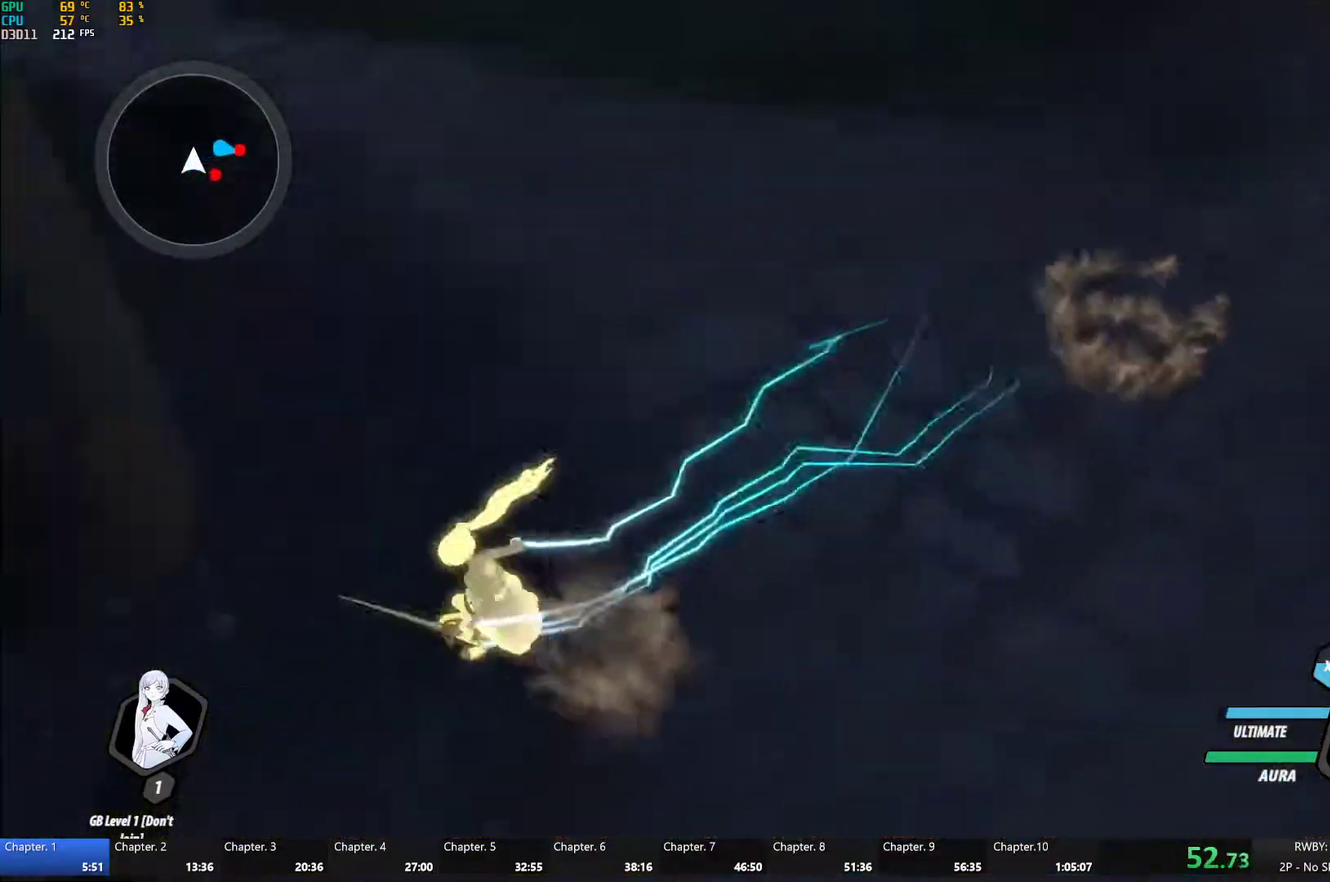
{"buttons": ["A", "L1", "R2"], "left_stick": "right", "right_stick": "center", "events": [[33, "B", "up"], [50, "left_stick", "down-left"], [100, "left_stick", "down"], [283, "left_stick", "down-right"], [400, "A", "down"], [433, "L1", "down"], [433, "R2", "down"], [450, "left_stick", "right"]]}
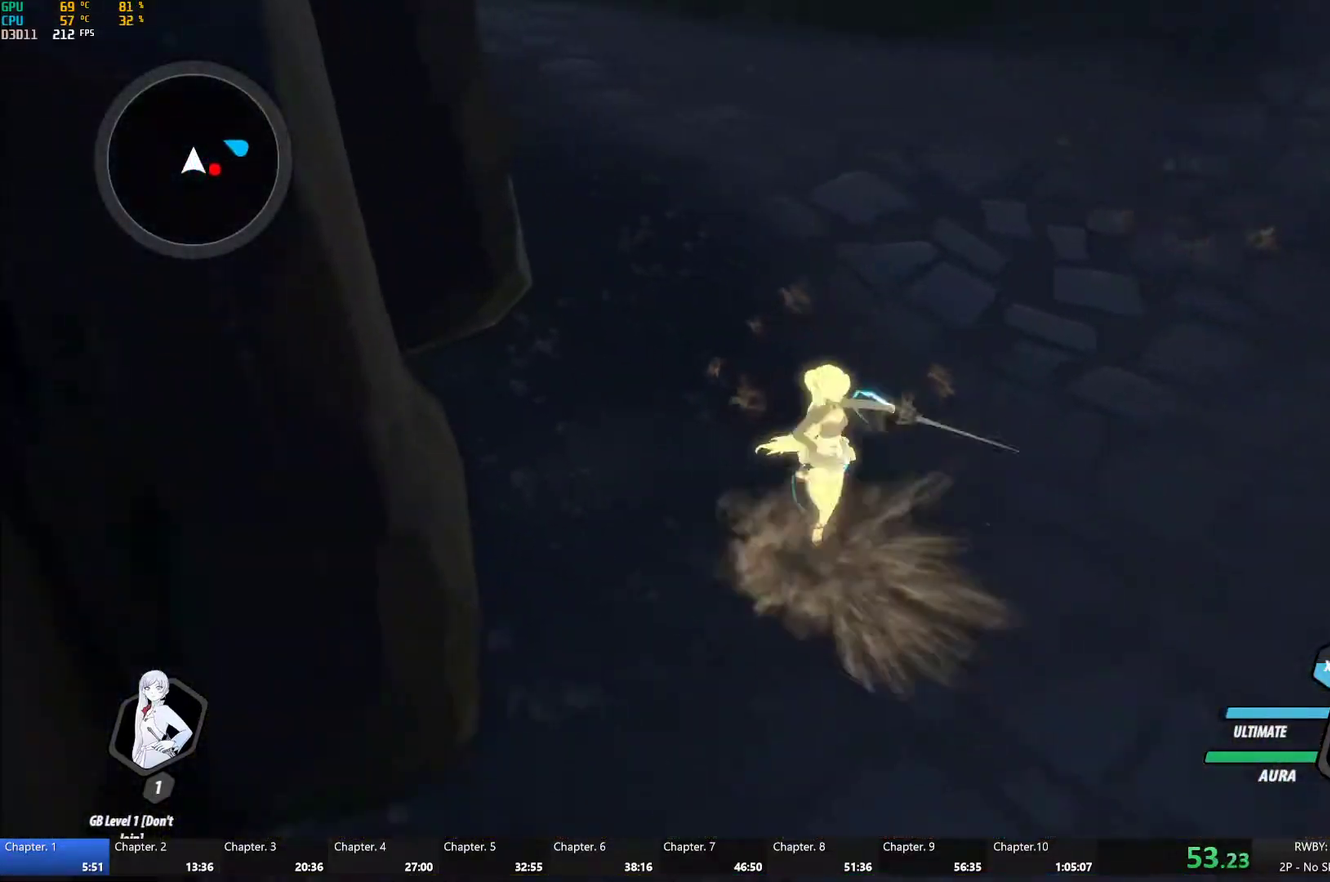
{"buttons": [], "left_stick": "right", "right_stick": "center", "events": [[83, "A", "up"], [83, "B", "down"], [83, "left_stick", "down-right"], [100, "L1", "up"], [133, "R2", "up"], [183, "B", "up"], [233, "A", "down"], [250, "L1", "down"], [300, "left_stick", "right"], [317, "A", "up"], [317, "Y", "down"], [333, "B", "down"], [400, "Y", "up"], [417, "L1", "up"], [467, "B", "up"]]}
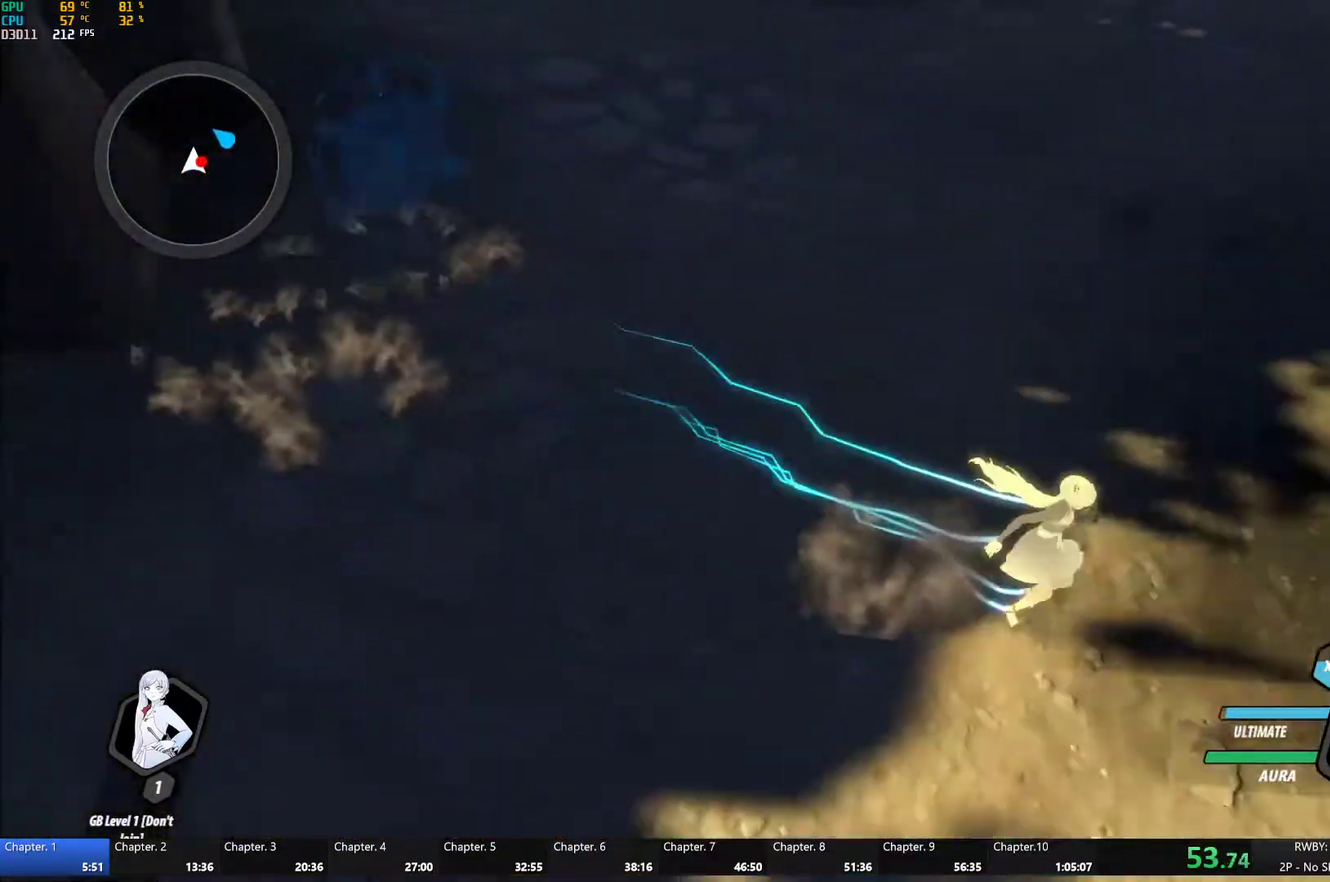
{"buttons": [], "left_stick": "center", "right_stick": "left", "events": [[100, "left_stick", "down-right"], [167, "Y", "down"], [200, "left_stick", "center"], [267, "Y", "up"], [433, "right_stick", "left"]]}